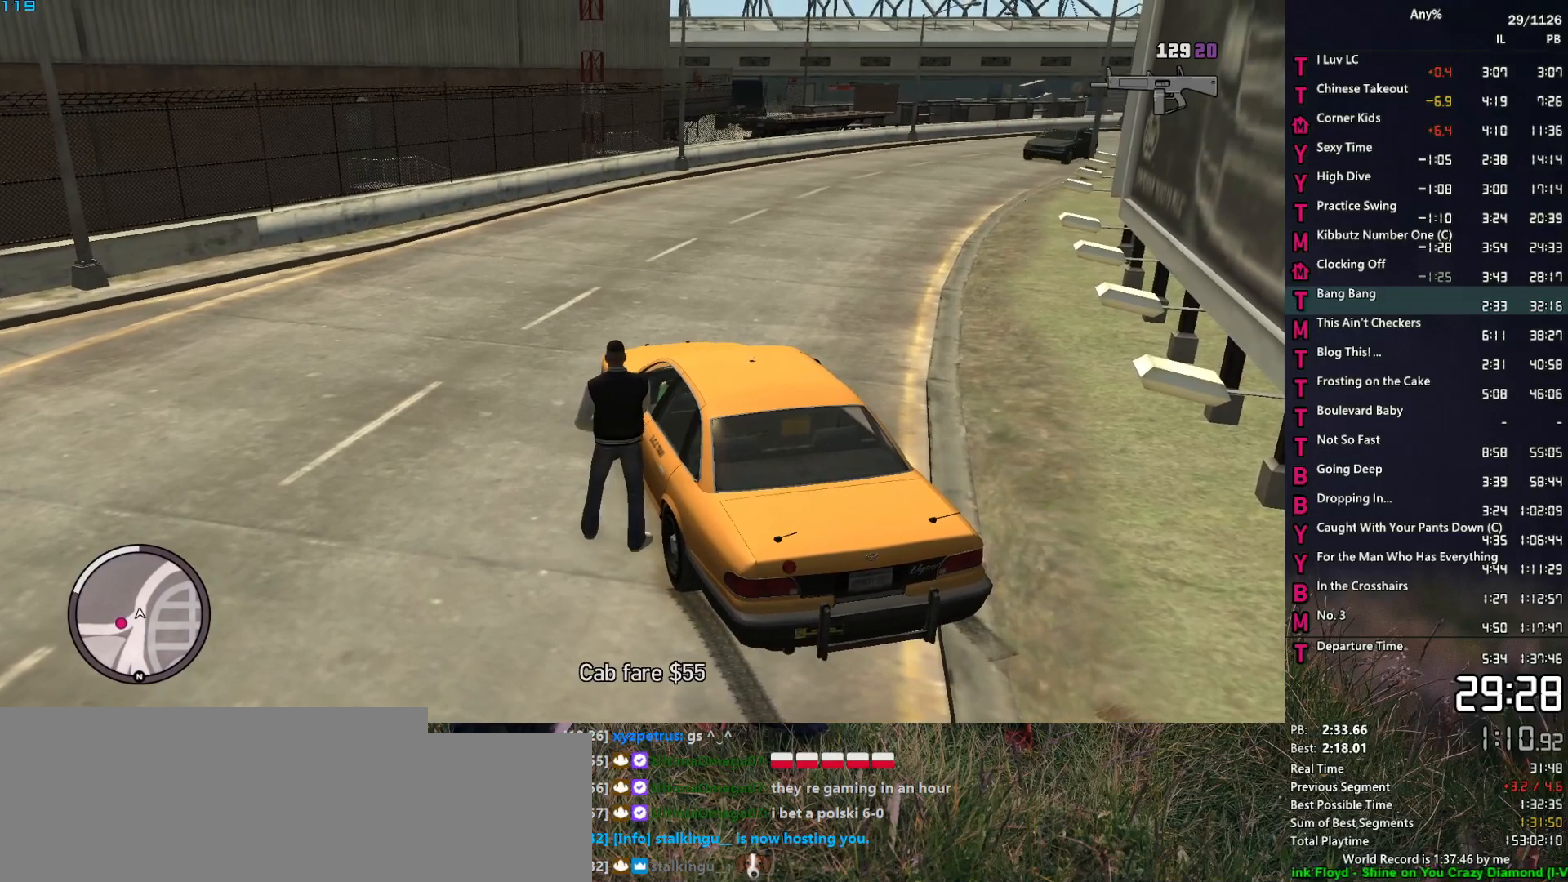
Gameplay with keyboard and mouse; each line is a JSON object with the keys and mouse buttons held at the frame after it. "events" lists presses ("down") and releases ("up") of "1", "2", "3", "4", "5", "6", "a", "alt", "caps_lock", "ctrl", "d", "down", "e", "escape", "f", "f2", "q", "r", "return", "s", "shift", "space", "t", "tab", "up", "v", "w", "mouse_left", "mouse_middle", "mouse_right", "mouse_mb4", "mouse_mb5", "mouse_wheel_up" and "mouse_wheel_down" between this image and that frame as [ms after this image, input, new state], when the widget could be followed in between. "mouse_left", "mouse_middle", "mouse_right", "mouse_mb4", "mouse_mb5", "mouse_wheel_up", "mouse_wheel_down" = the "left", "middle", "right", "mb4", "mb5", "wheel_up", "wheel_down" buttons of the "mouse" list. No other keys are recorded. Not read: mouse_move other_keys.
{"keys": [], "mouse": [], "events": [[33, "f", "down"], [83, "f", "up"], [167, "f", "down"], [217, "f", "up"], [317, "f", "down"], [350, "f", "up"], [450, "f", "down"], [500, "f", "up"]]}
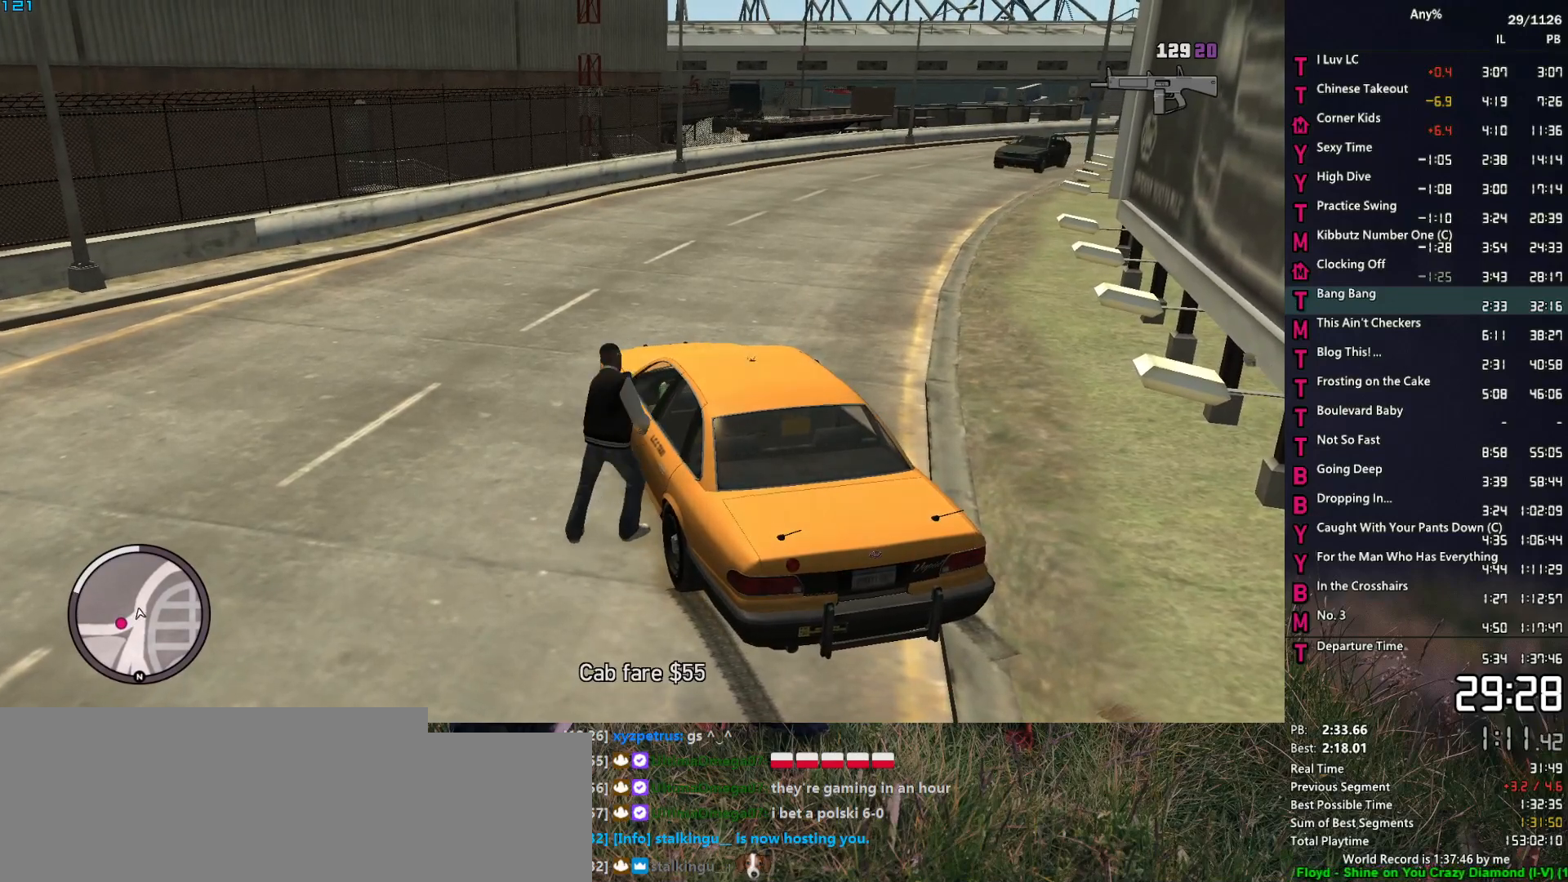
{"keys": [], "mouse": [], "events": []}
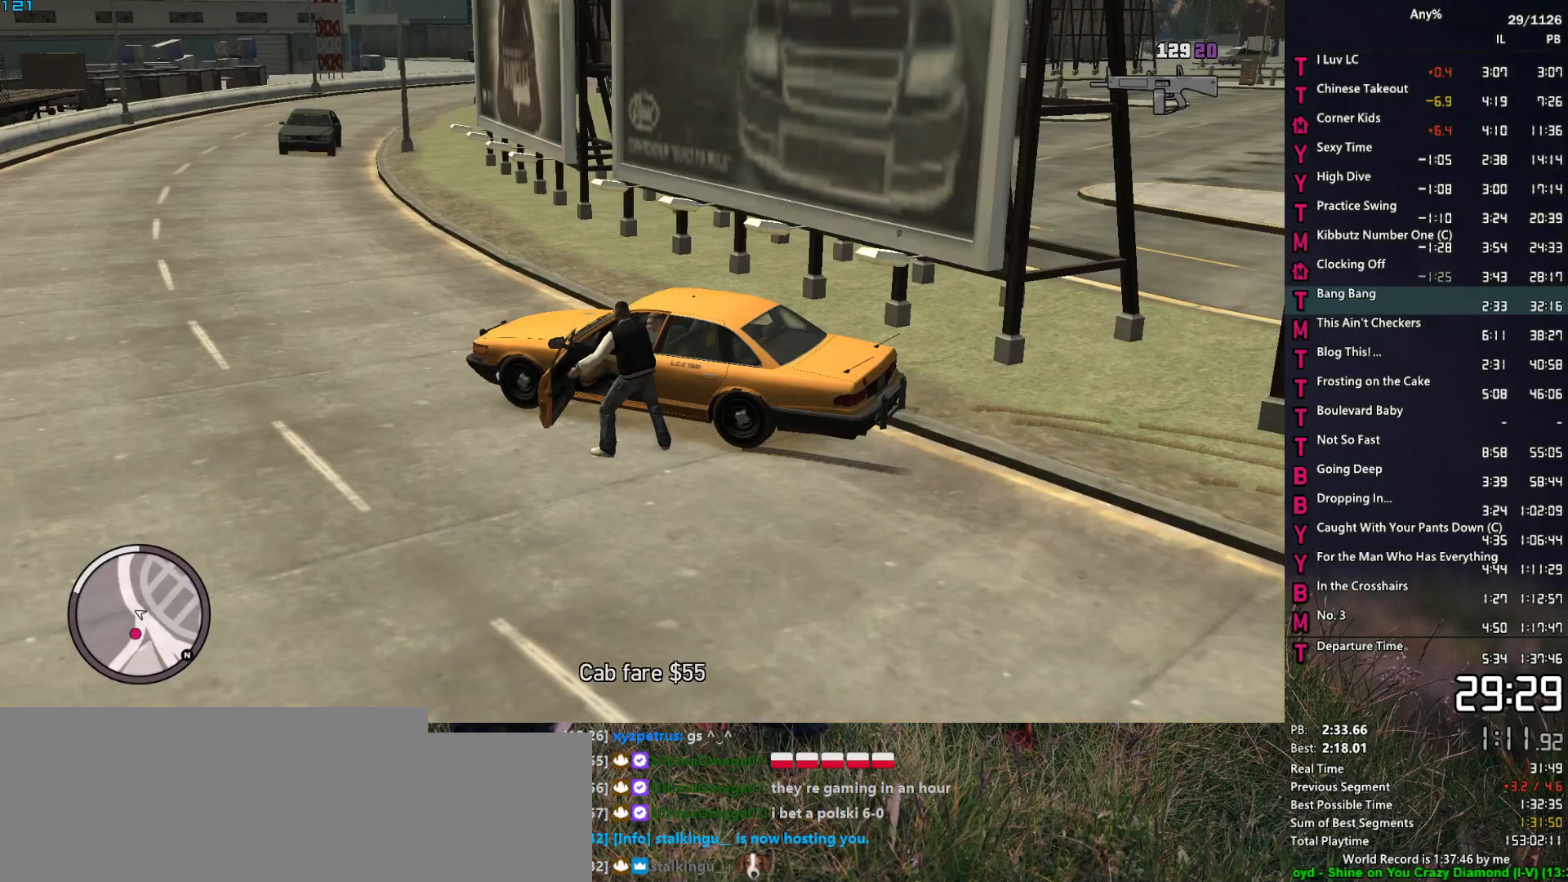
{"keys": [], "mouse": [], "events": []}
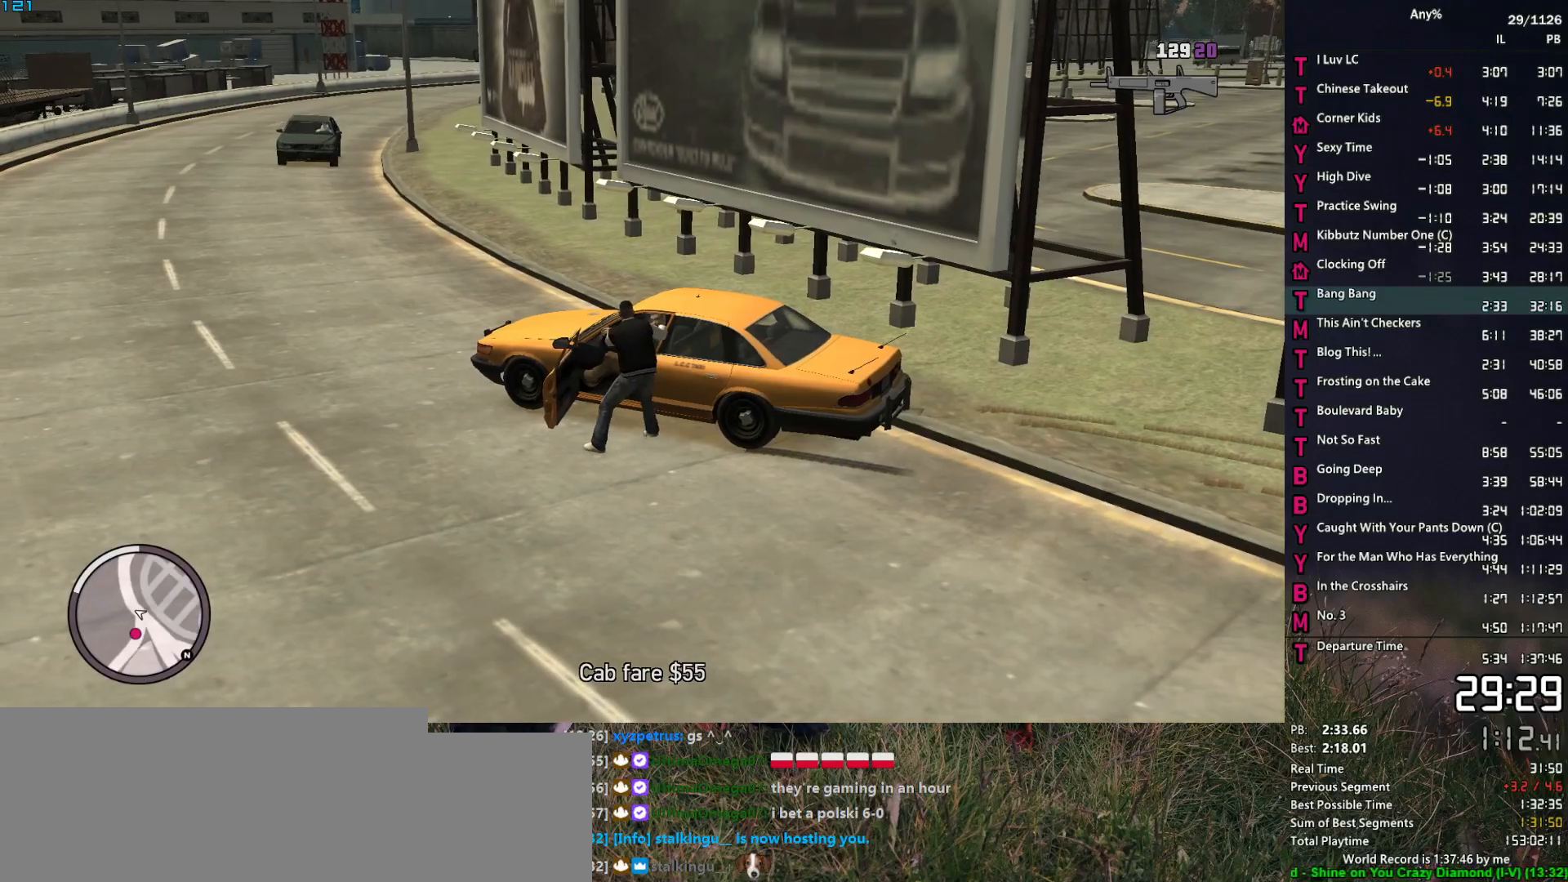
{"keys": [], "mouse": [], "events": []}
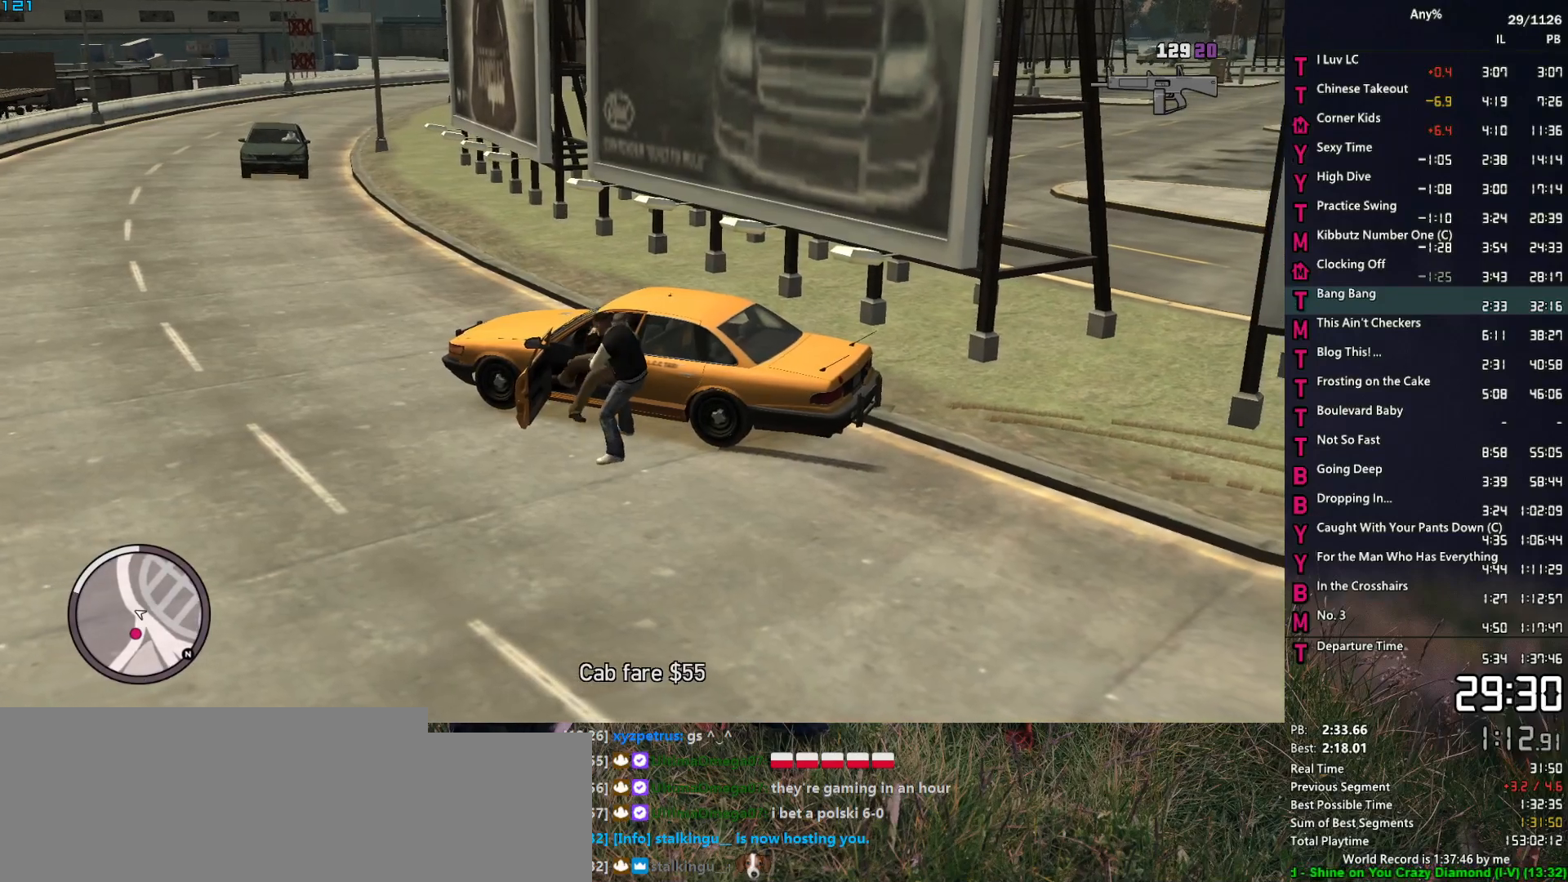
{"keys": [], "mouse": [], "events": []}
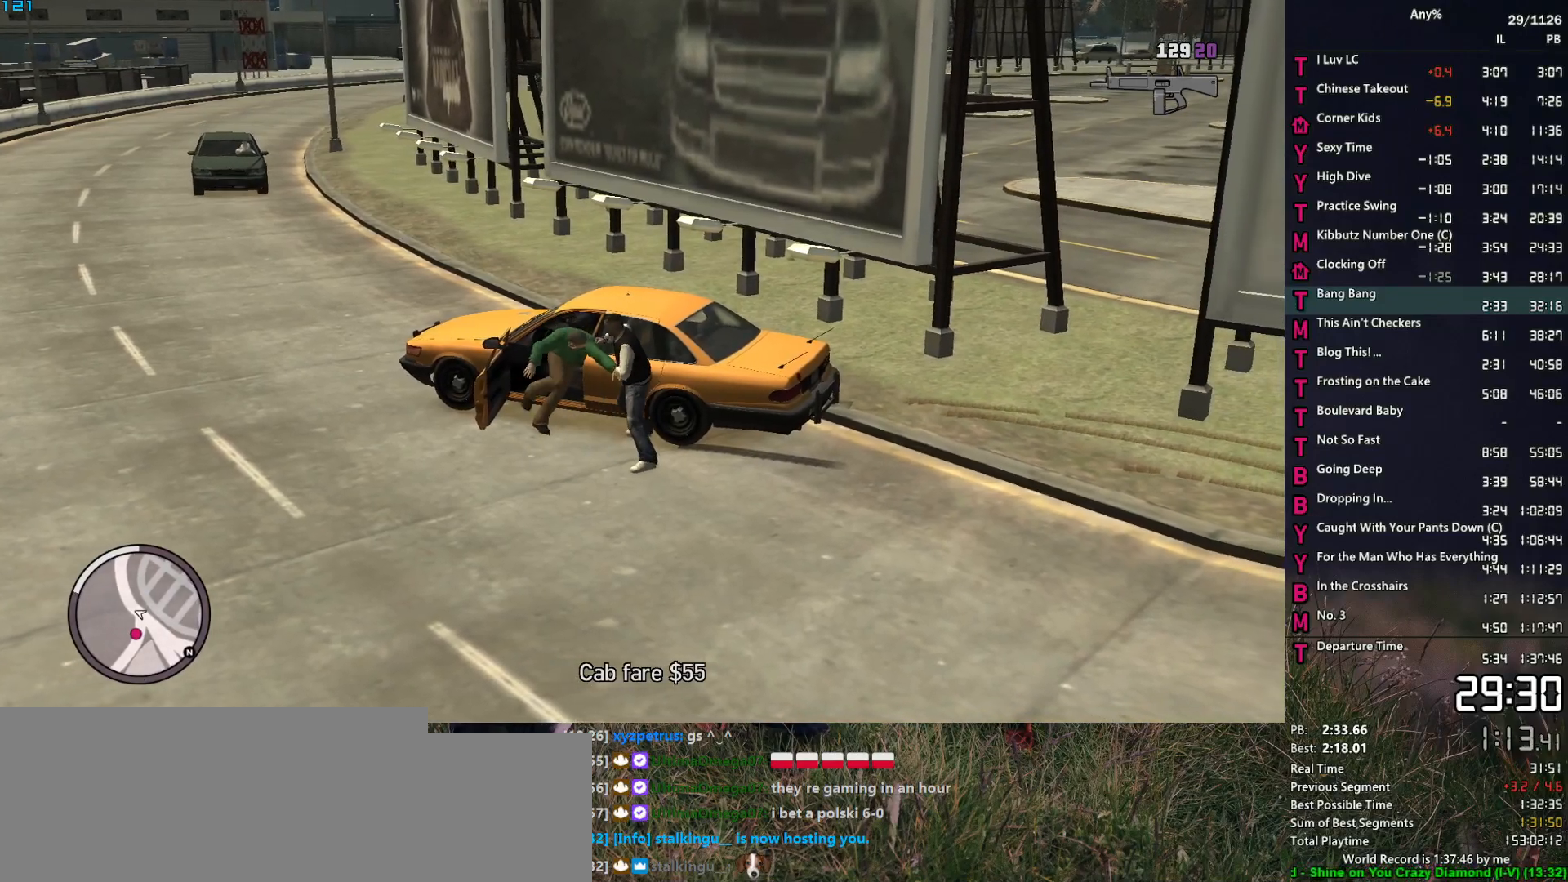
{"keys": [], "mouse": [], "events": []}
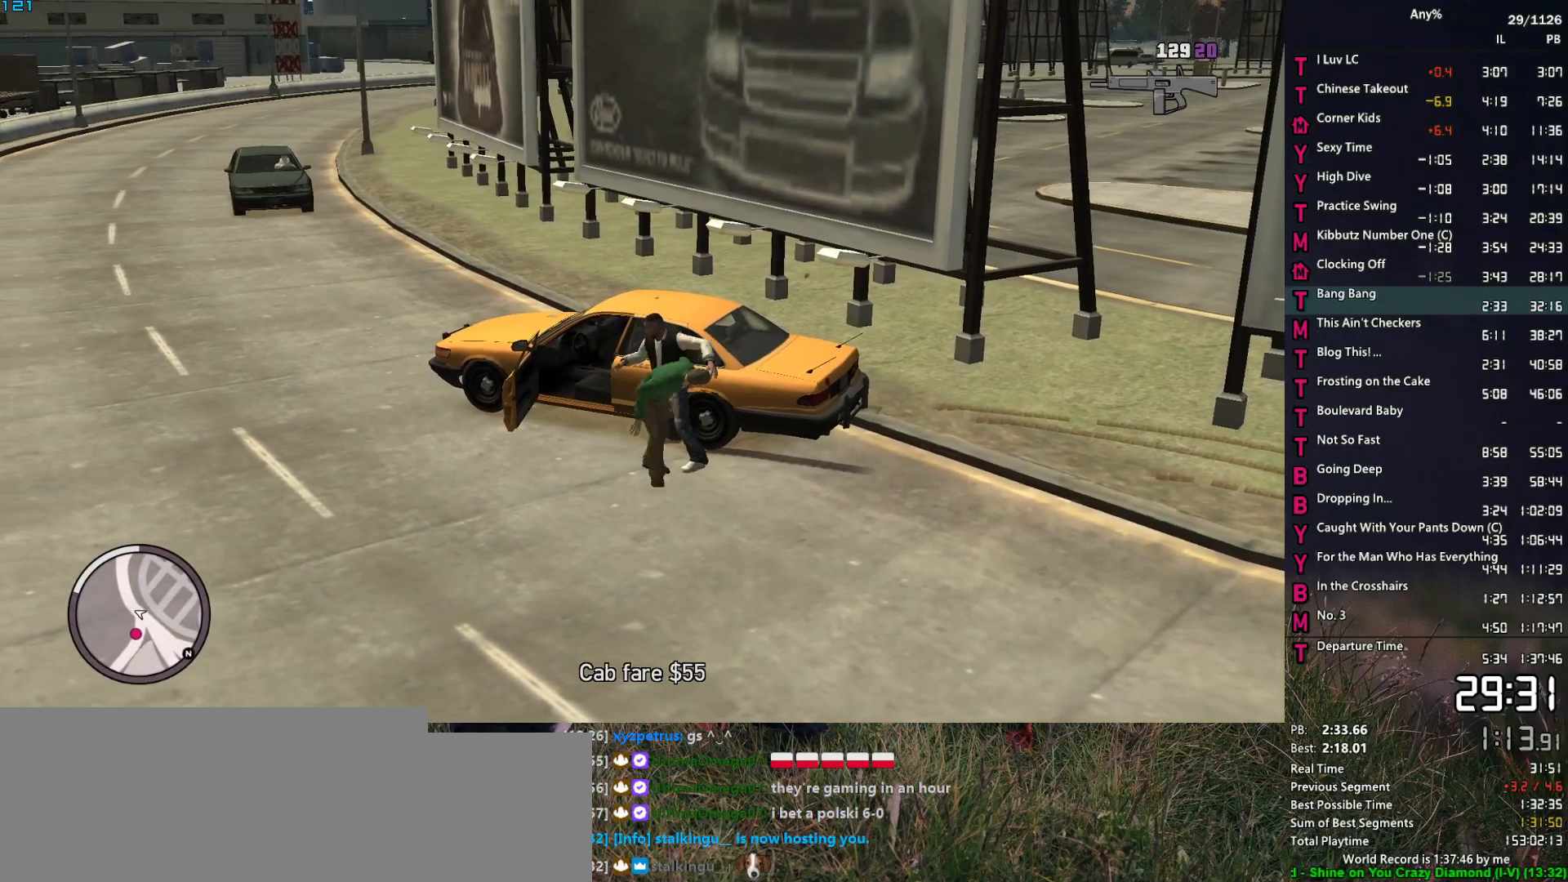
{"keys": [], "mouse": [], "events": []}
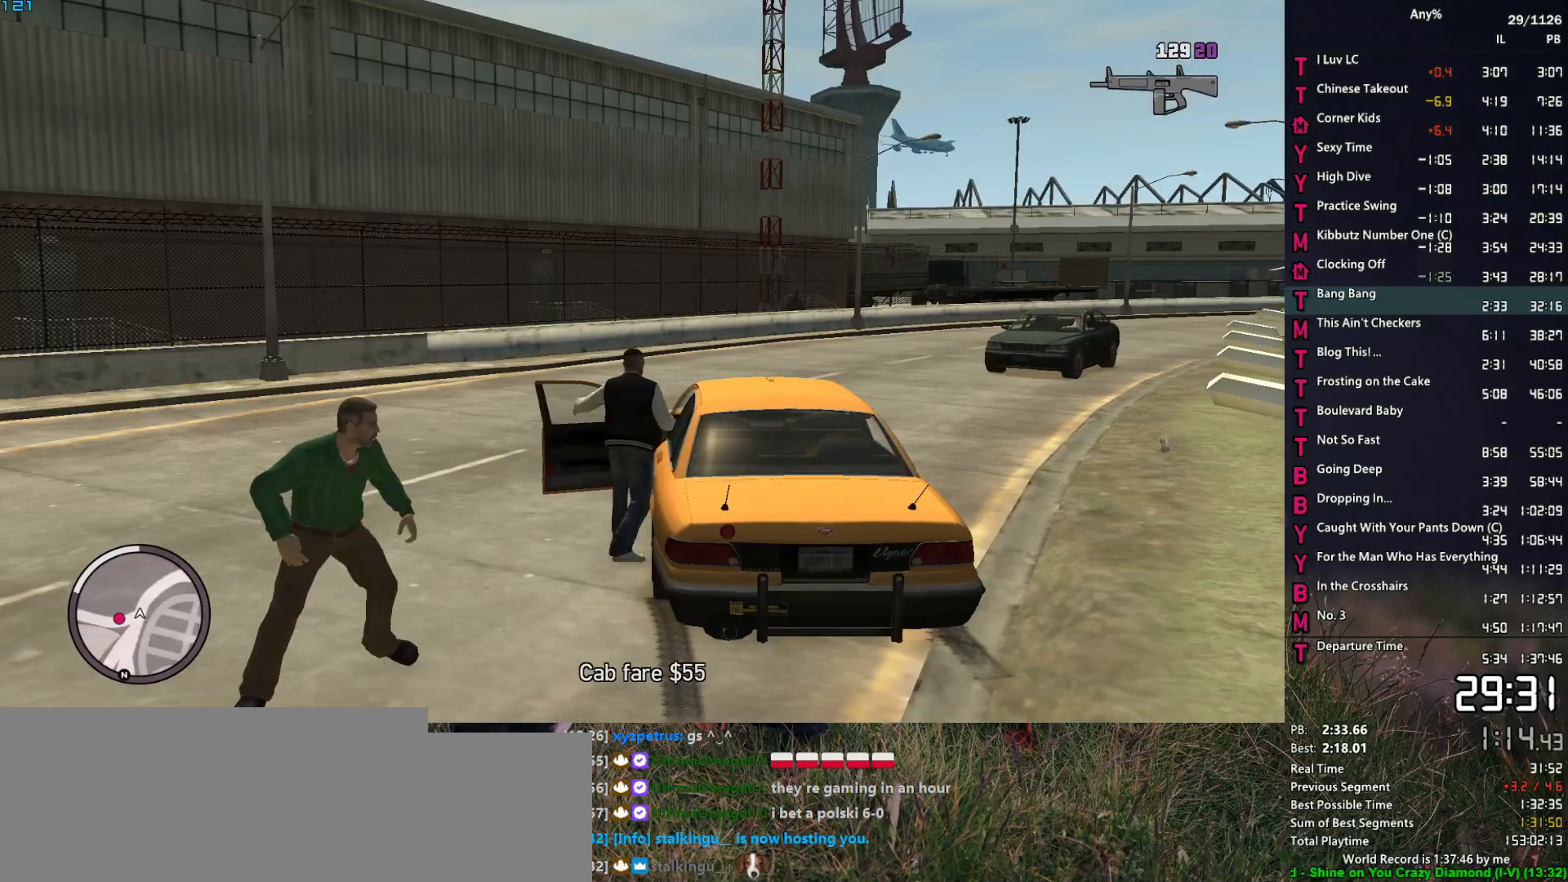
{"keys": ["a", "w"], "mouse": [], "events": [[333, "a", "down"], [333, "w", "down"]]}
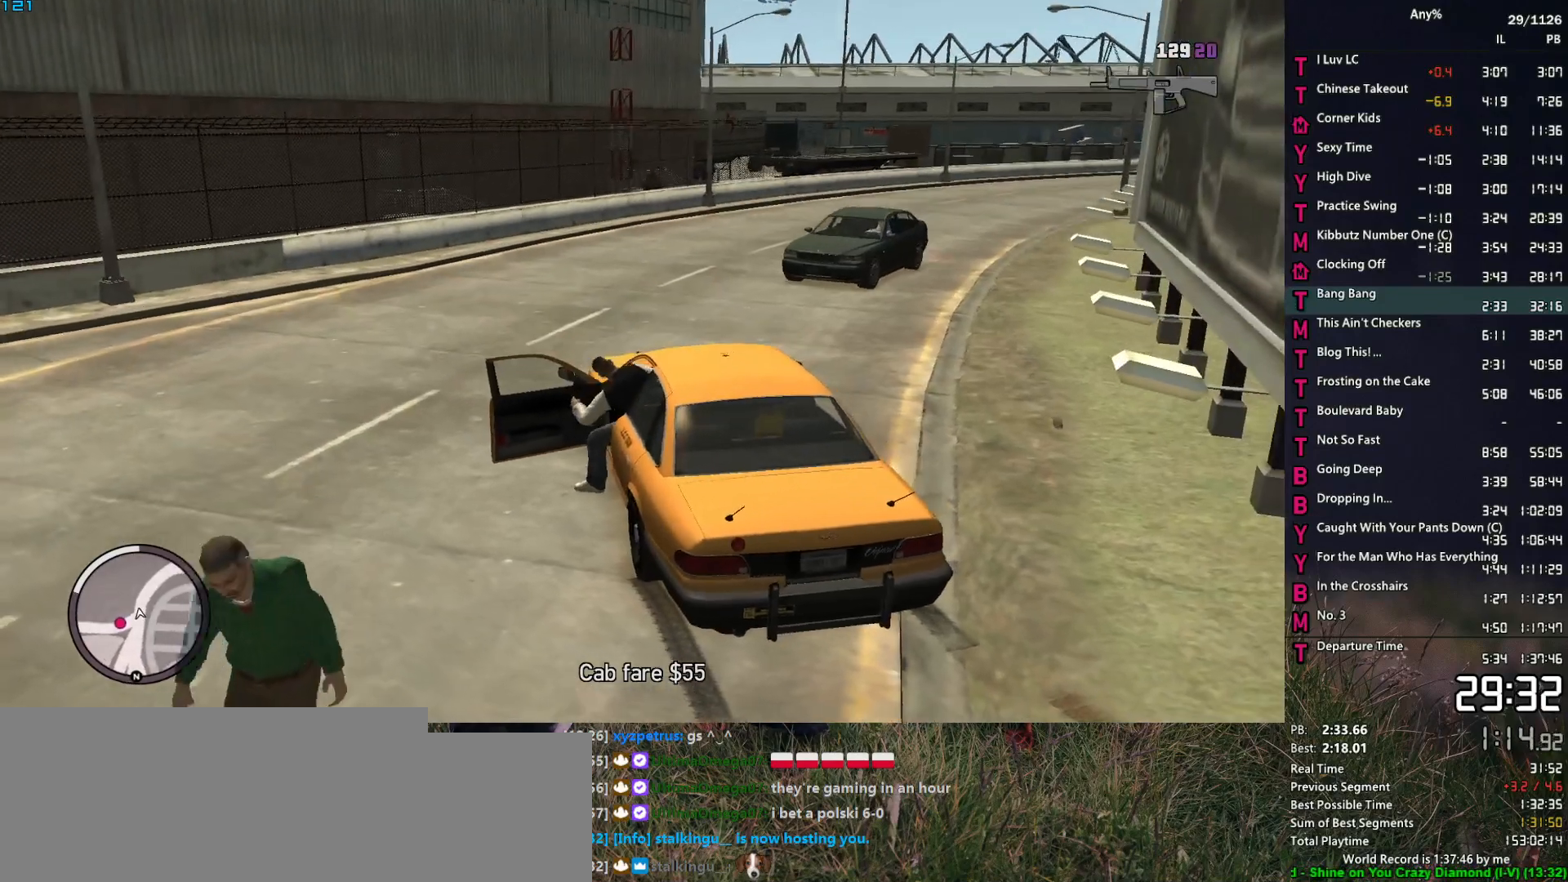
{"keys": ["a", "w"], "mouse": [], "events": [[67, "mouse_left", "down"], [350, "mouse_left", "up"]]}
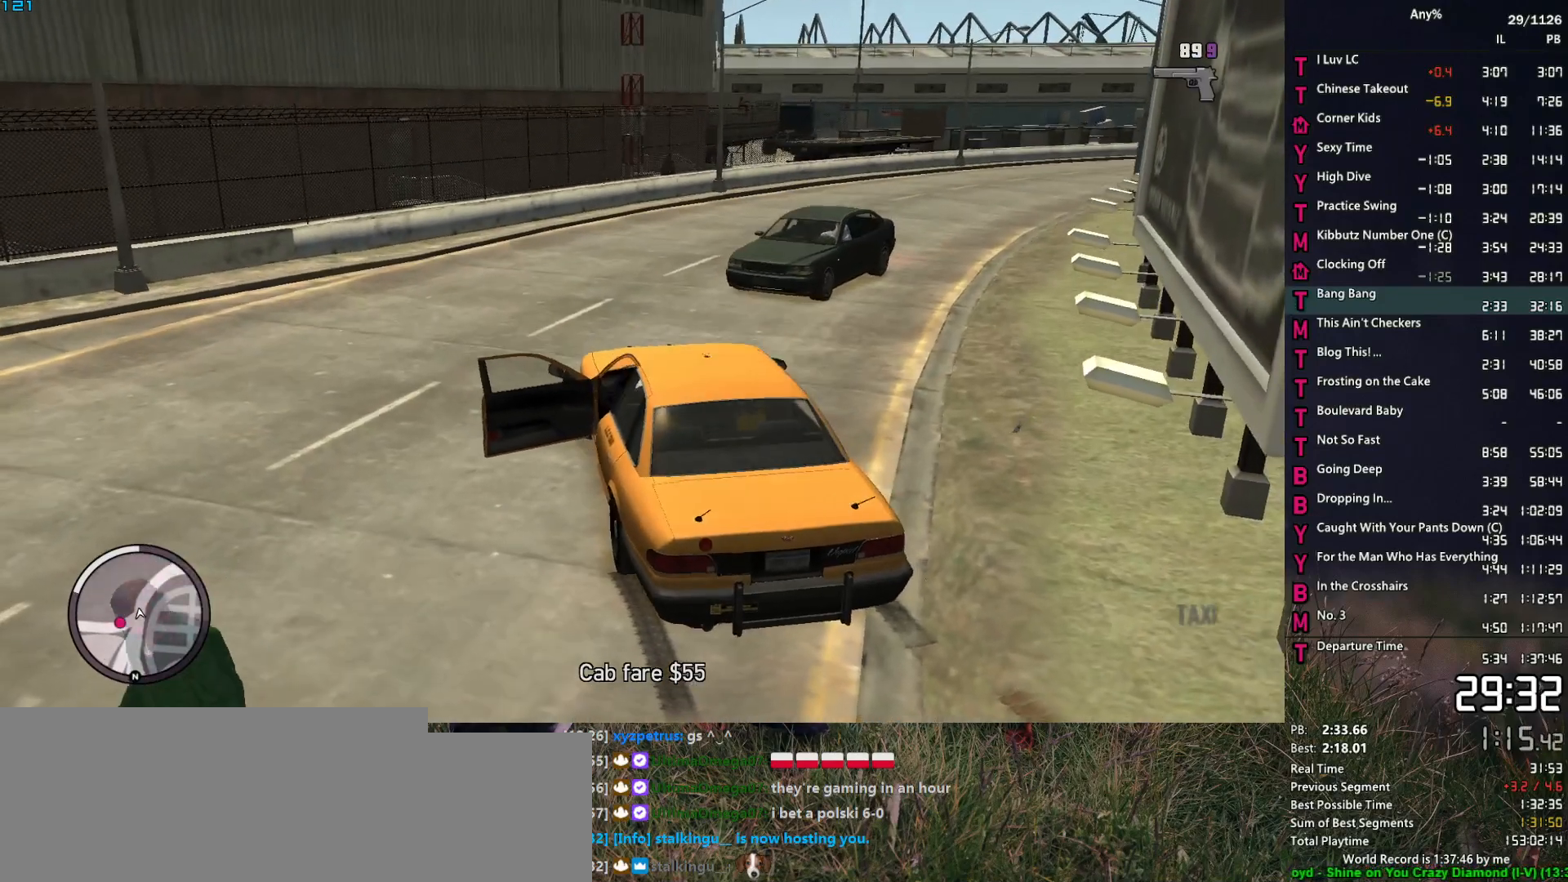
{"keys": ["a", "w"], "mouse": [], "events": []}
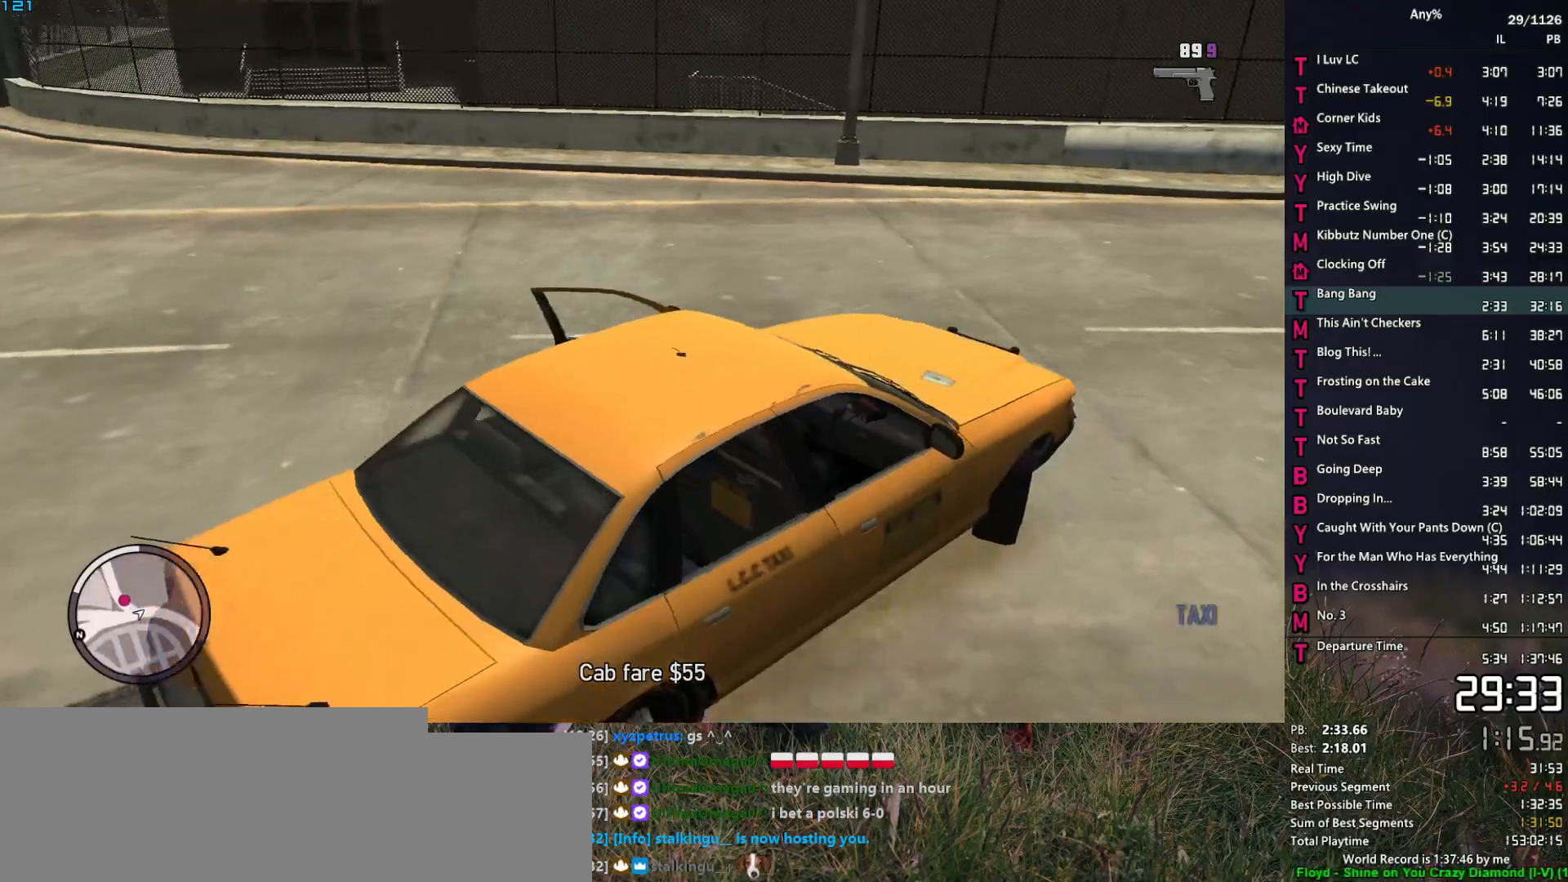
{"keys": ["a", "w"], "mouse": [], "events": []}
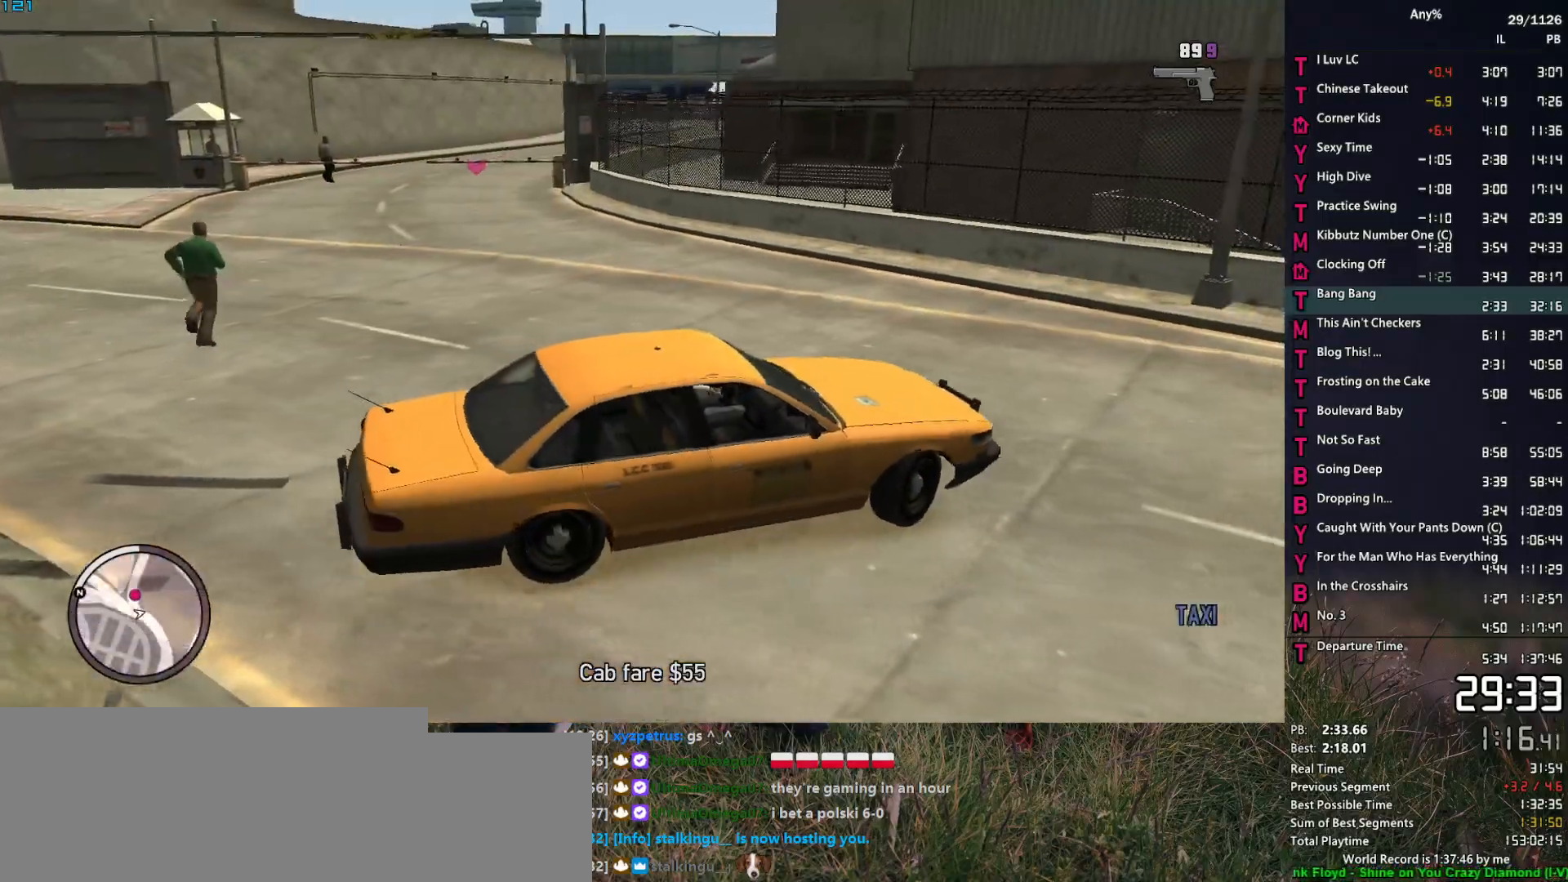
{"keys": ["a", "w"], "mouse": [], "events": []}
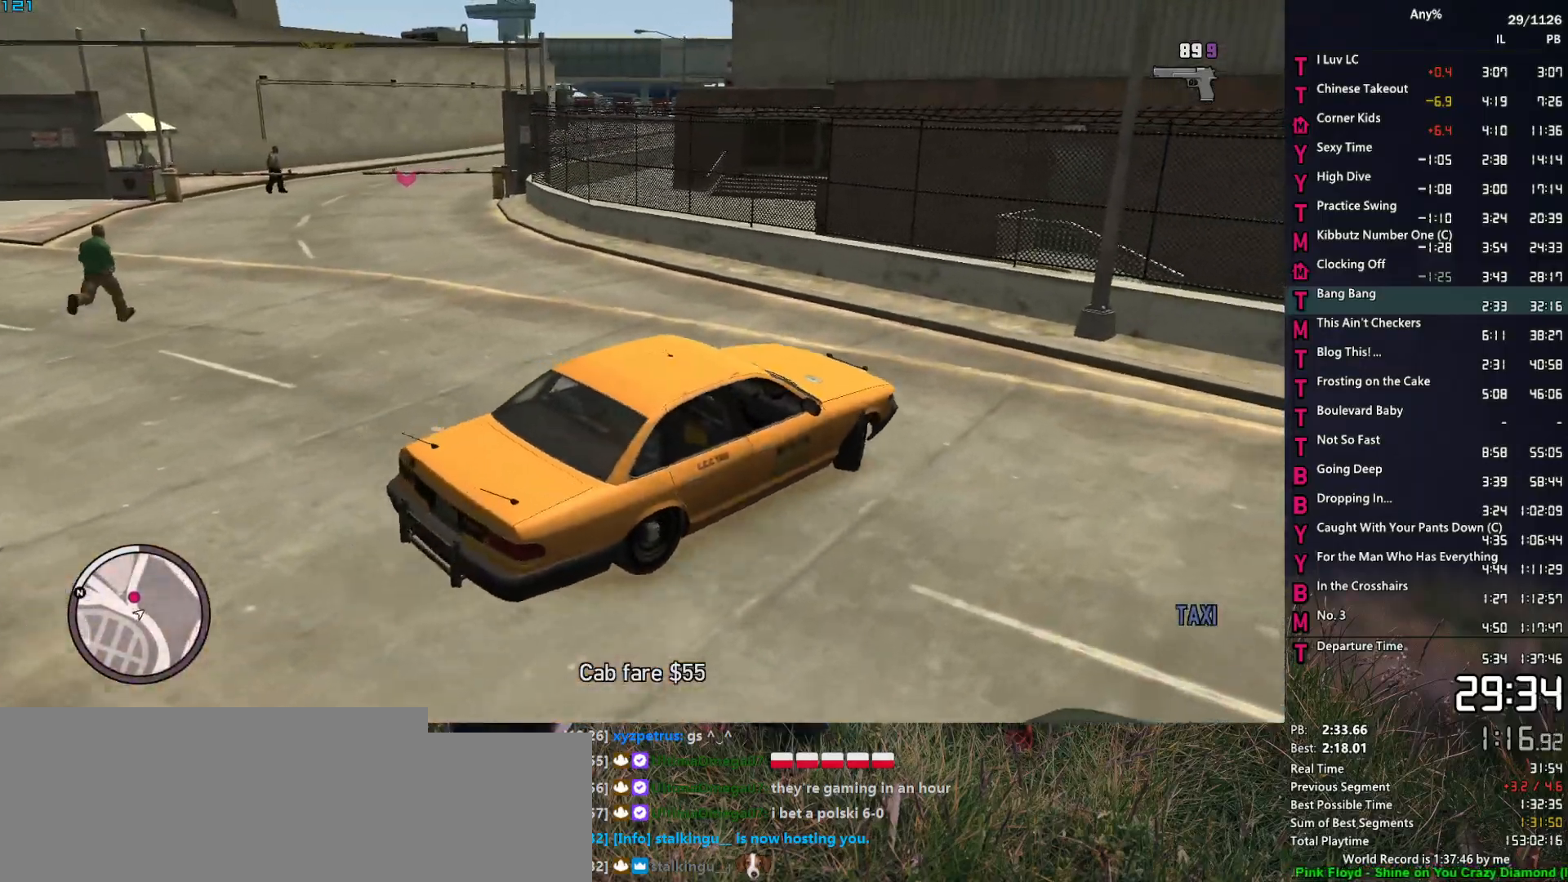
{"keys": ["a", "w"], "mouse": [], "events": []}
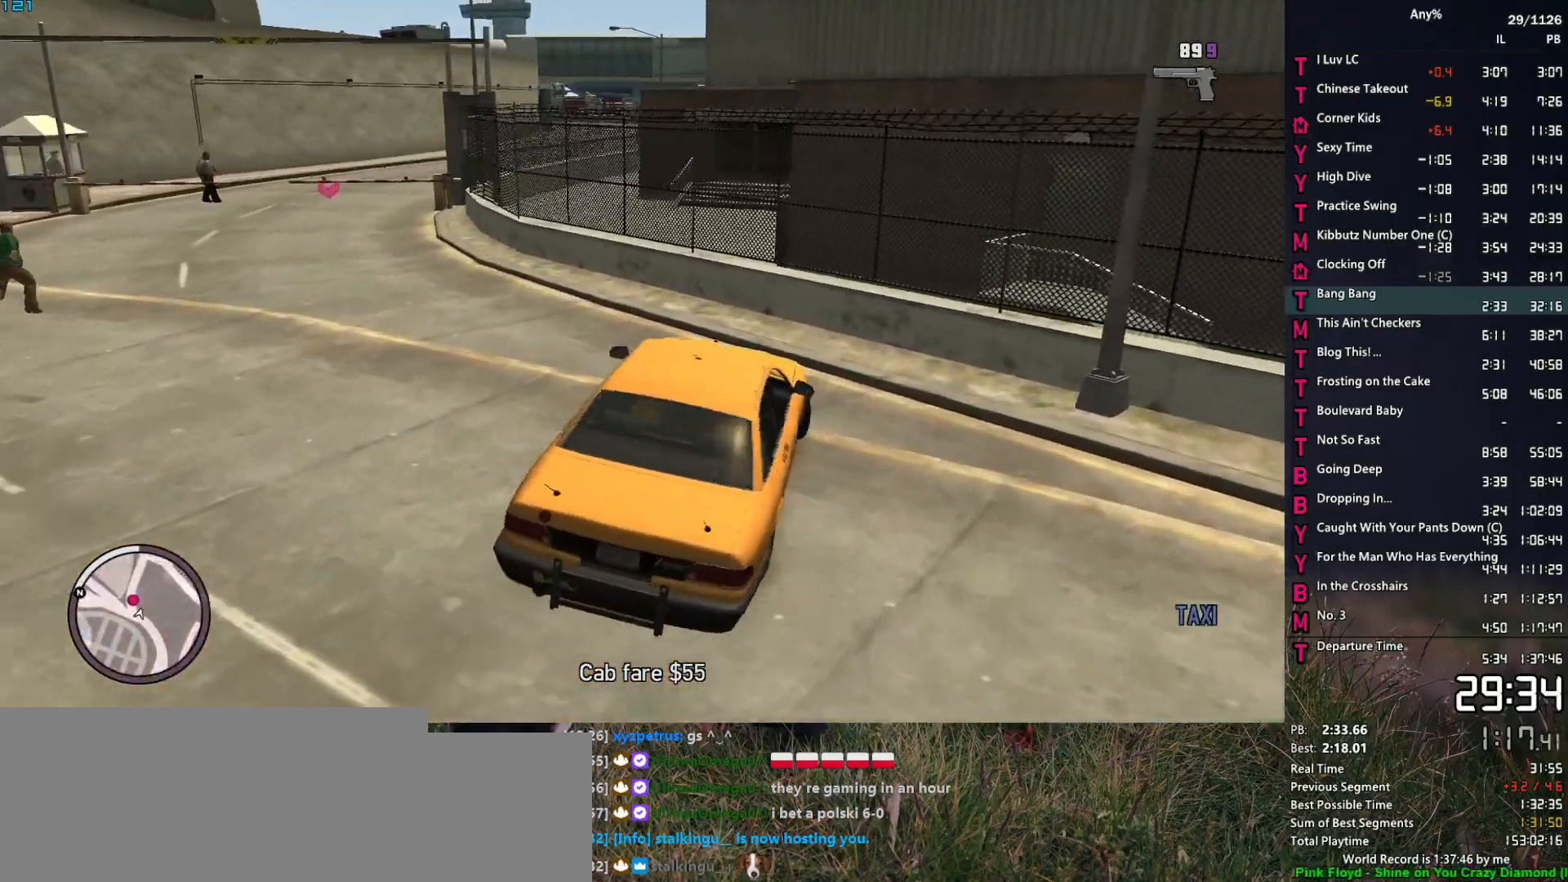
{"keys": ["w"], "mouse": [], "events": [[467, "a", "up"]]}
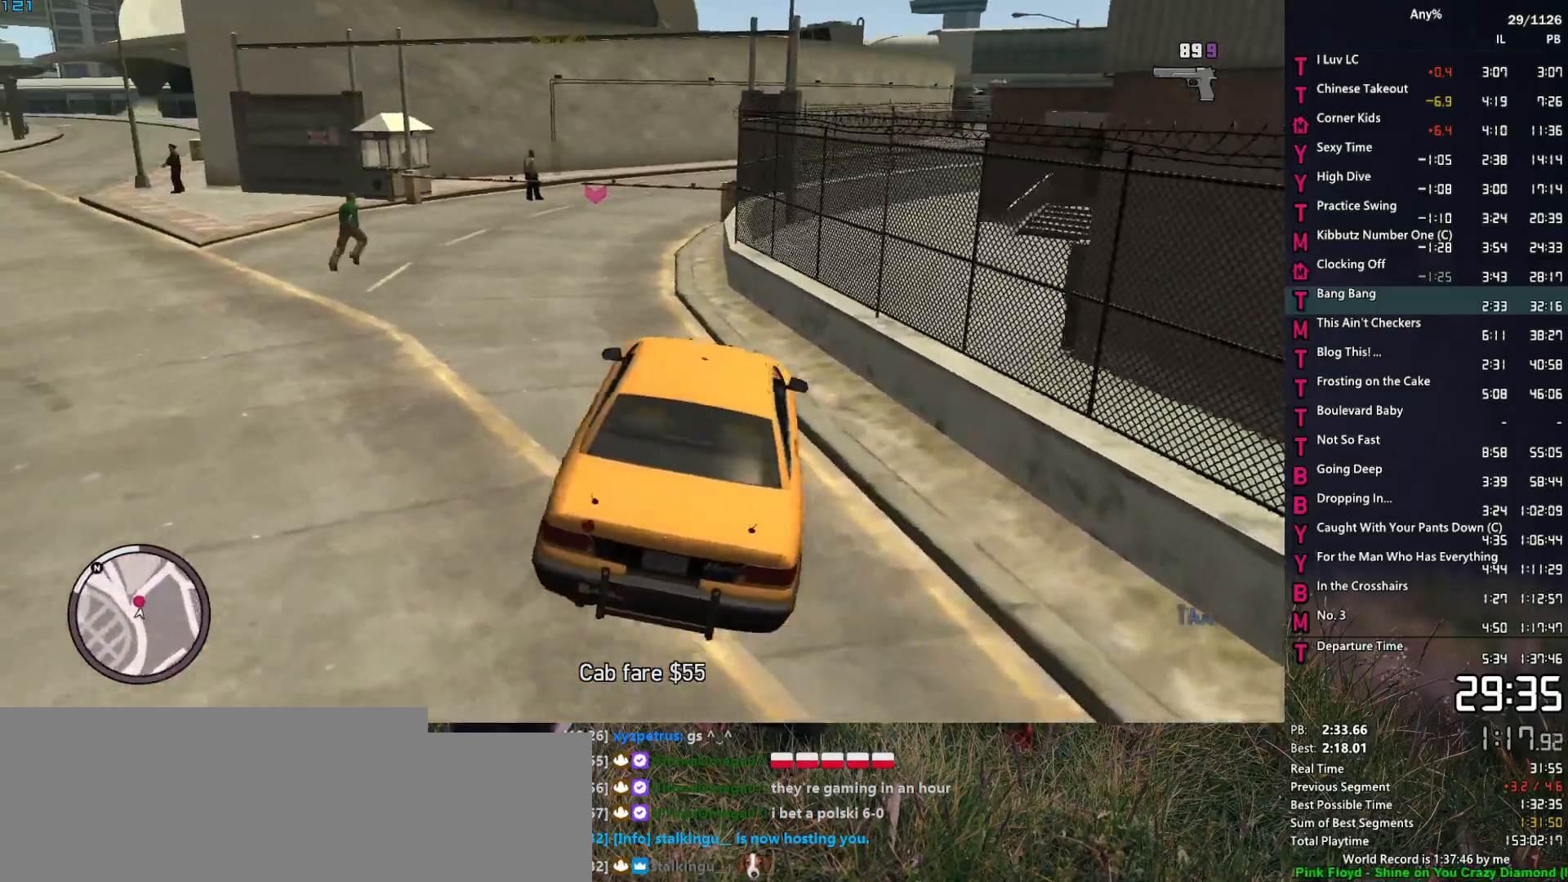
{"keys": ["d", "w"], "mouse": [], "events": [[150, "a", "down"], [250, "a", "up"], [433, "d", "down"]]}
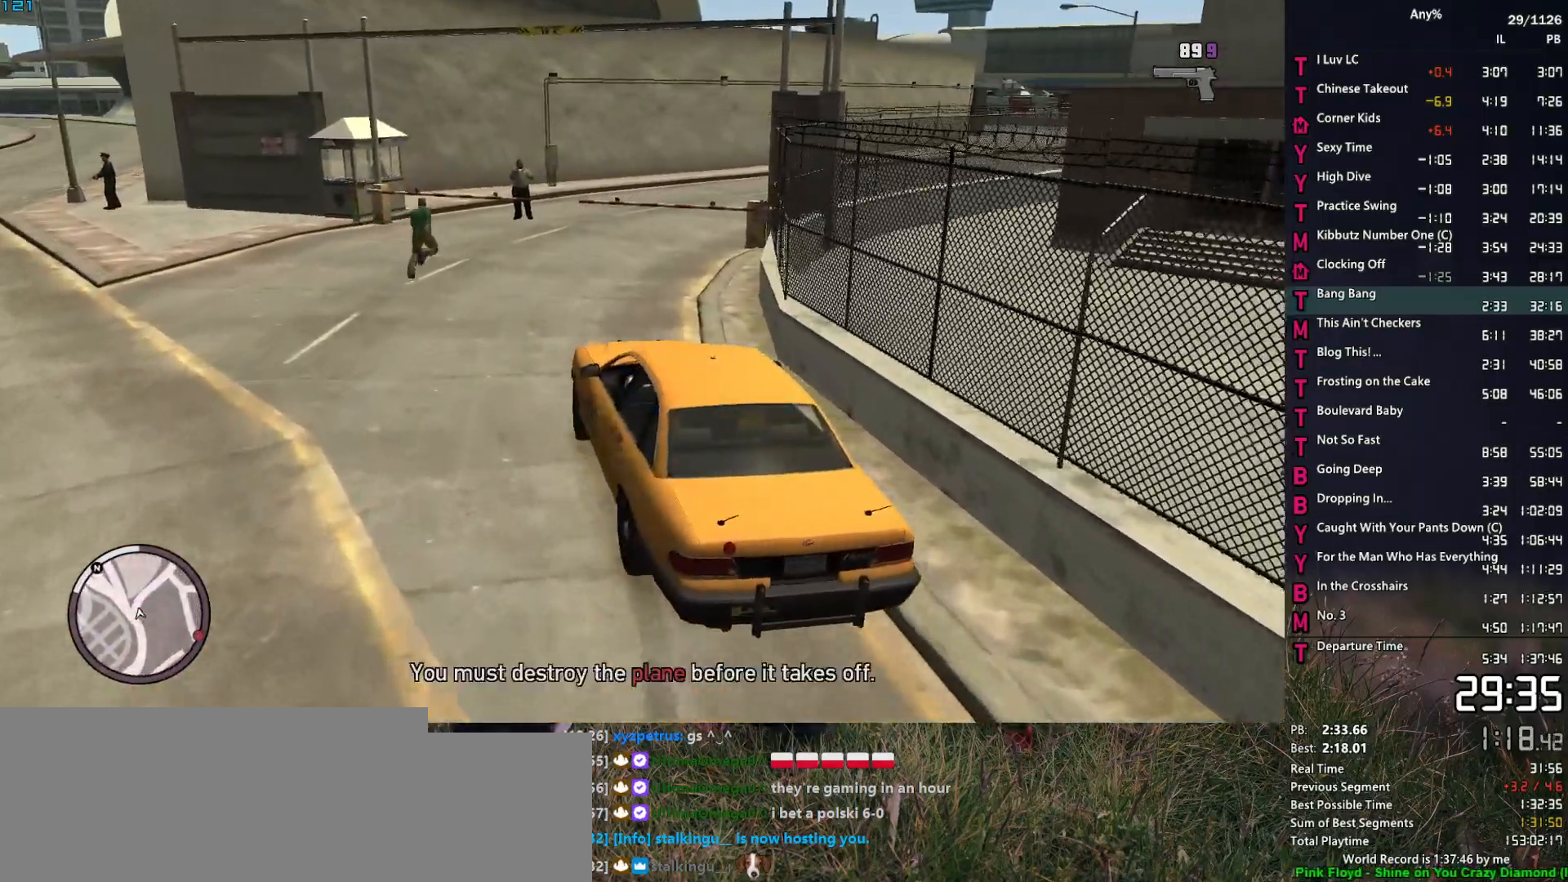
{"keys": ["d", "w"], "mouse": [], "events": [[33, "d", "up"], [167, "d", "down"], [317, "d", "up"], [450, "d", "down"]]}
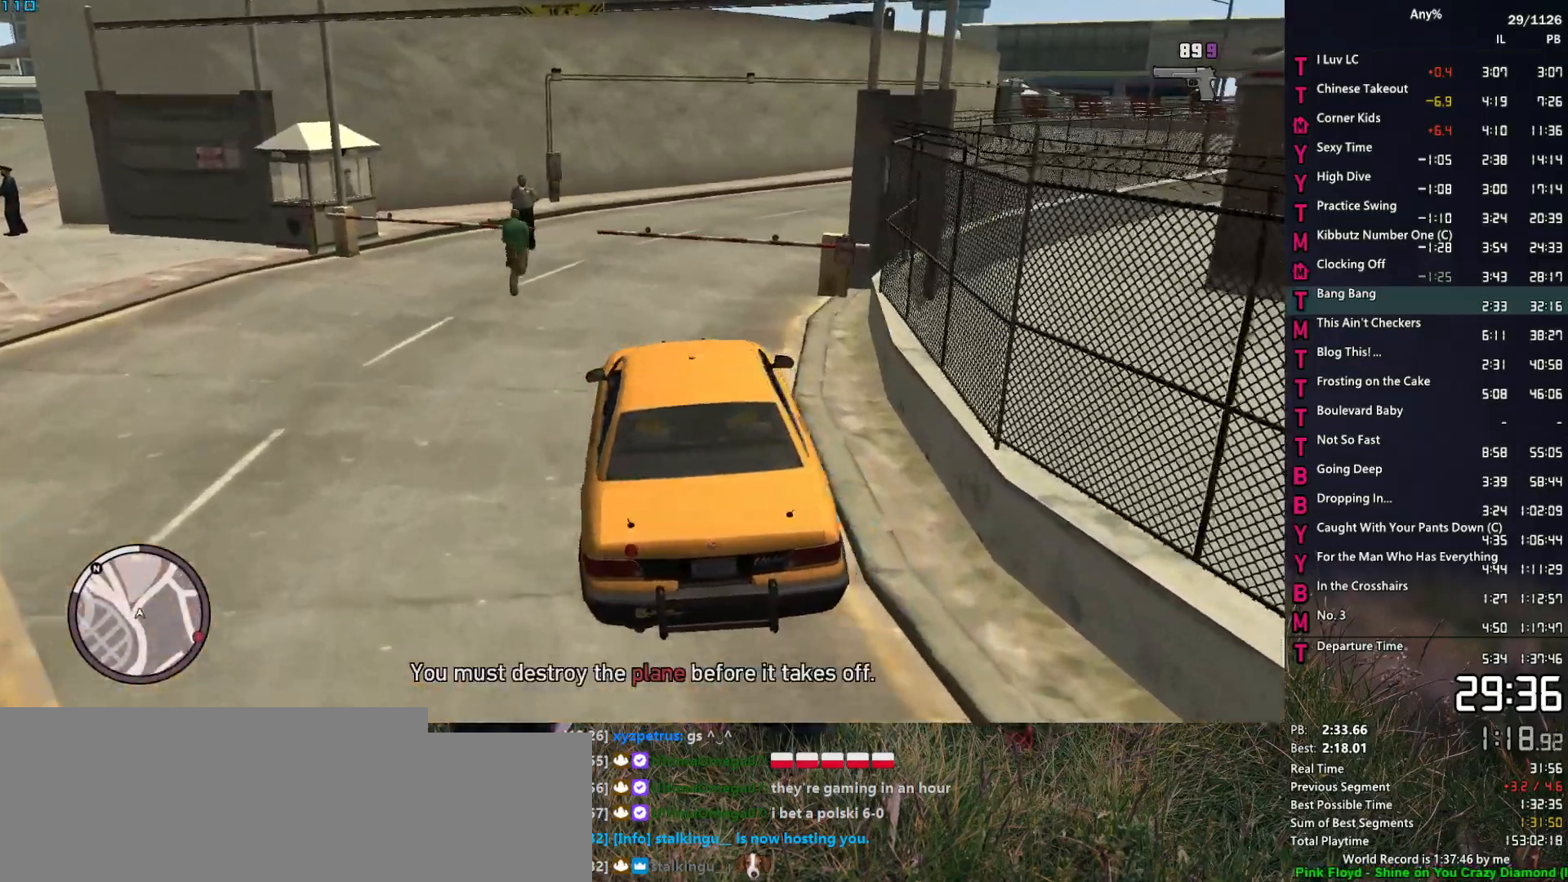
{"keys": ["w"], "mouse": [], "events": [[100, "d", "up"], [333, "d", "down"], [467, "d", "up"]]}
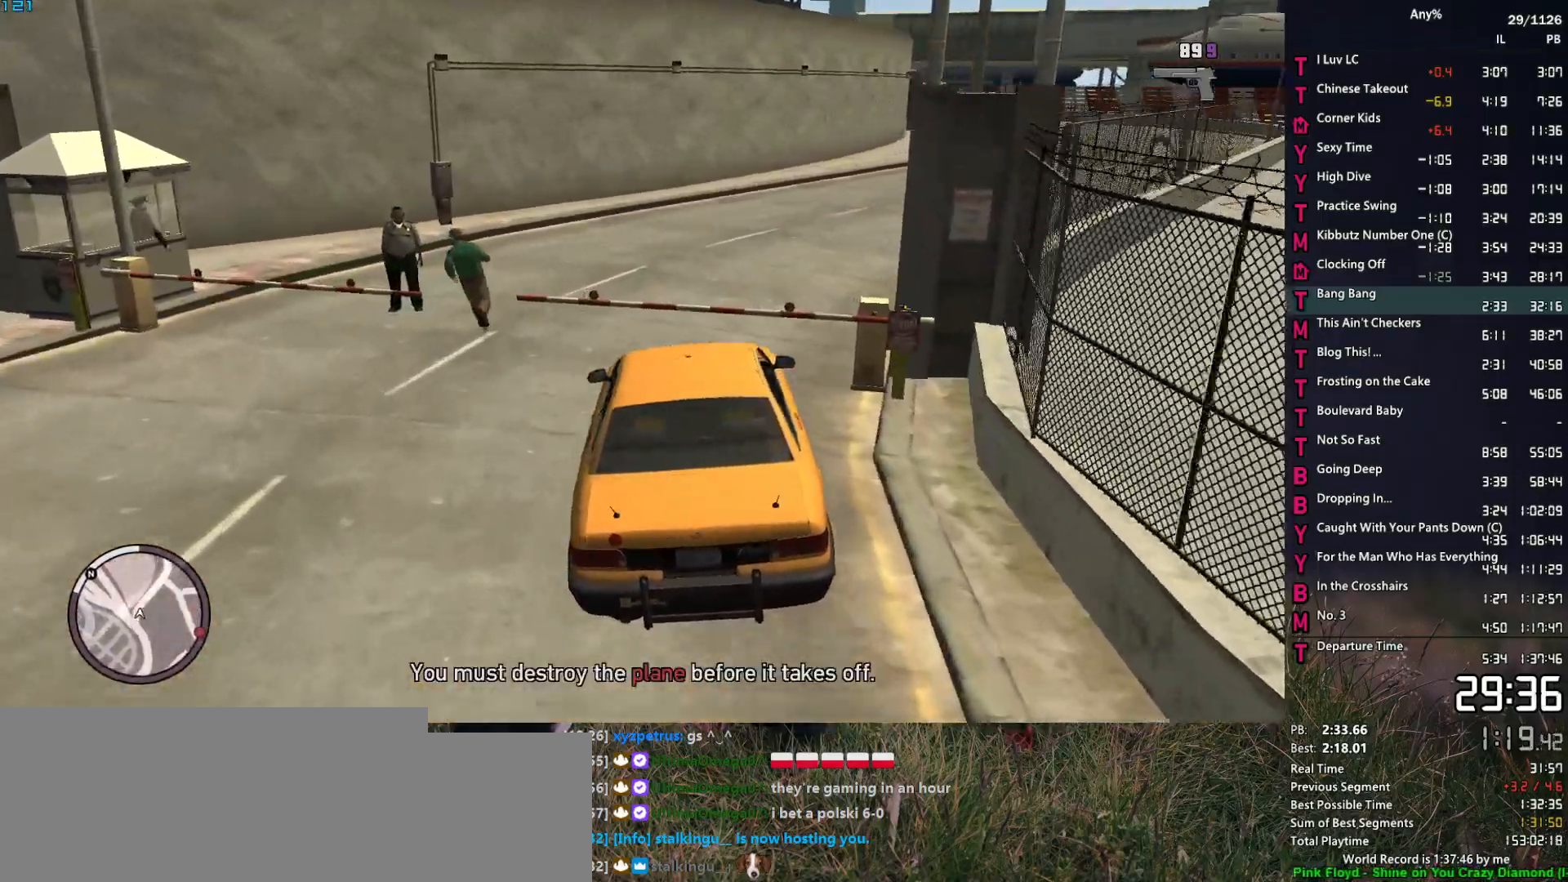
{"keys": ["w"], "mouse": [], "events": [[150, "d", "down"], [250, "d", "up"]]}
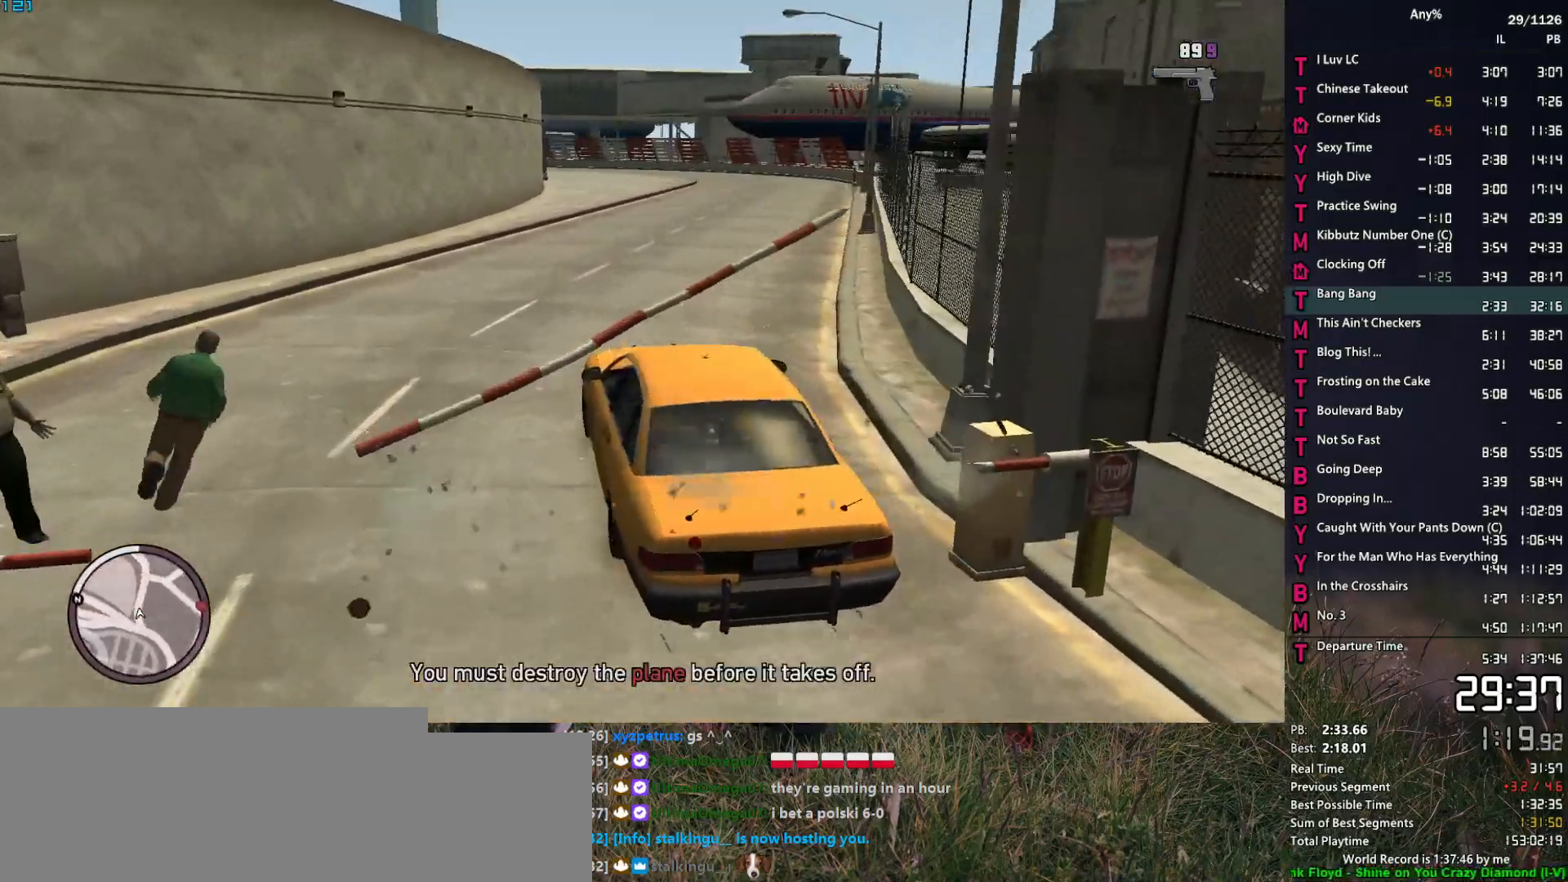
{"keys": ["d", "w"], "mouse": [], "events": [[217, "a", "down"], [267, "a", "up"], [500, "d", "down"]]}
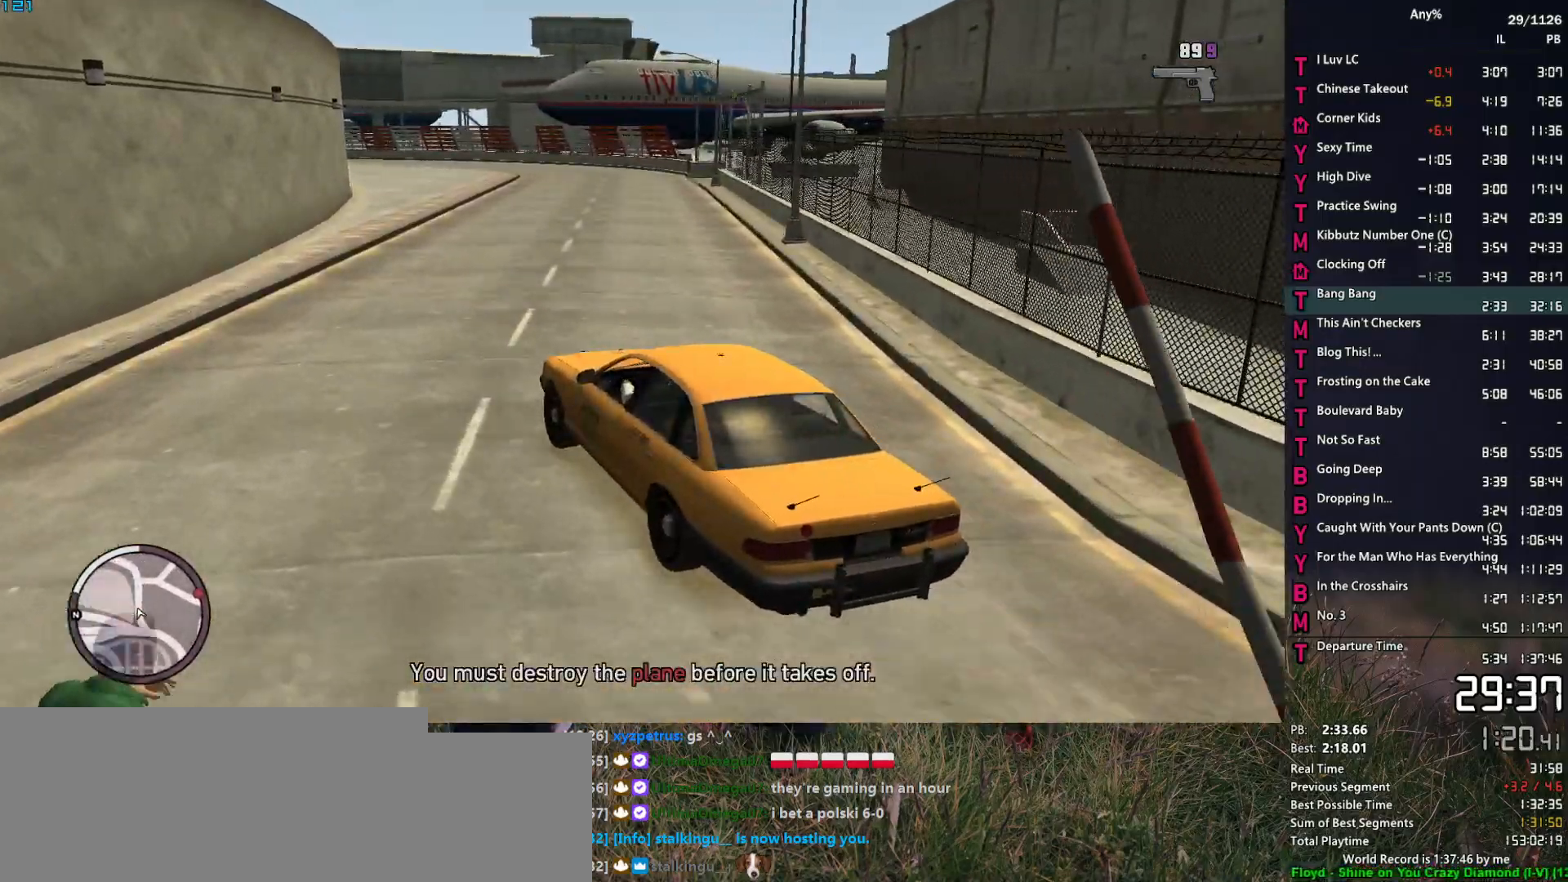
{"keys": ["d", "w"], "mouse": [], "events": [[83, "d", "up"], [467, "d", "down"]]}
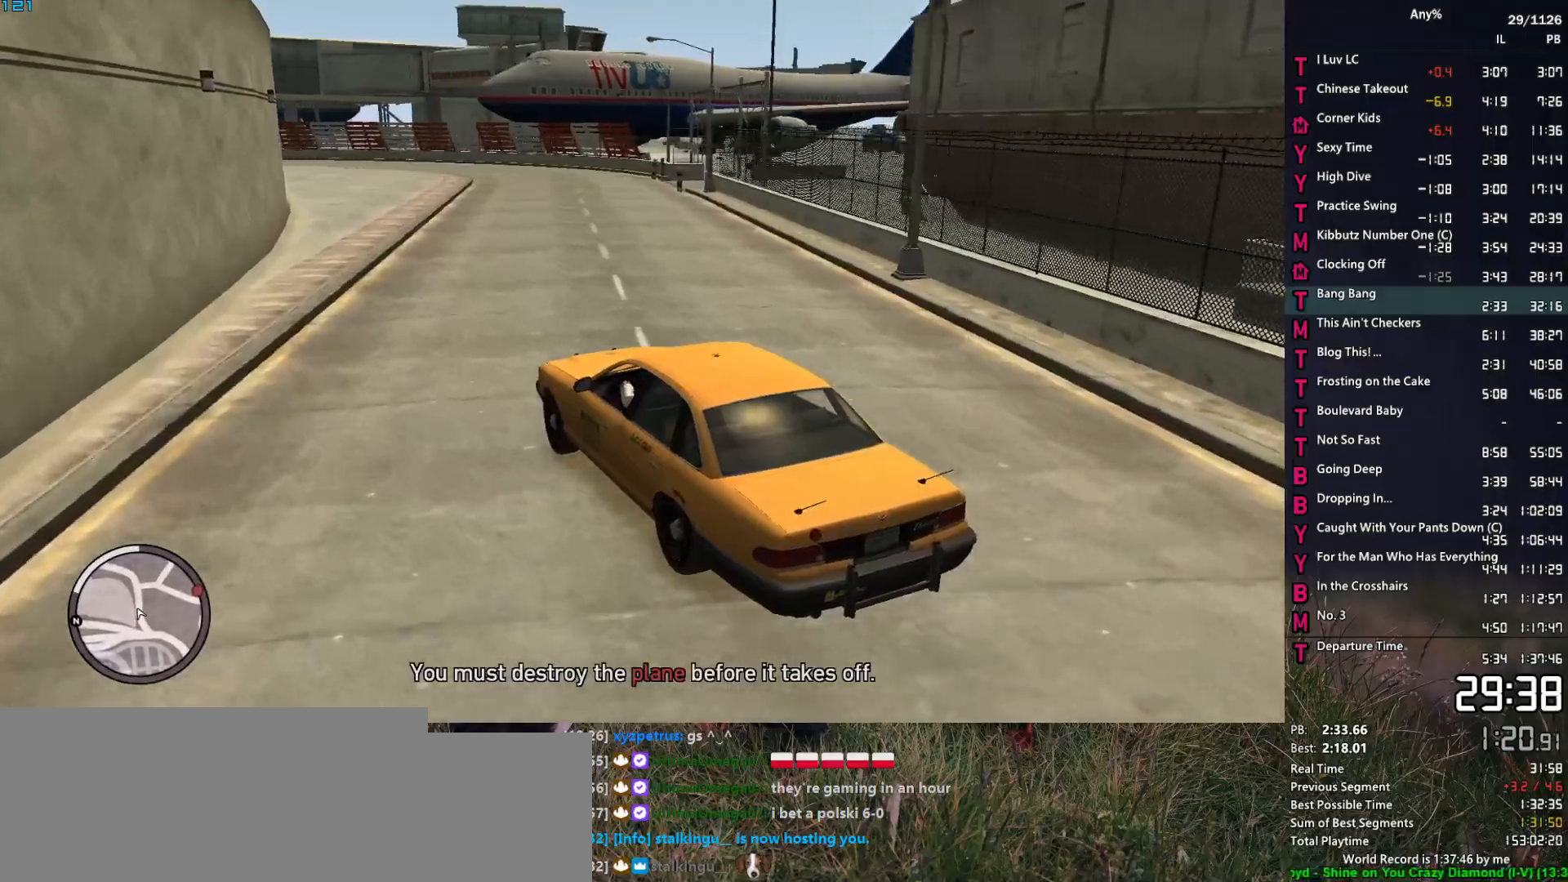
{"keys": ["w"], "mouse": [], "events": [[17, "d", "up"], [350, "d", "down"], [483, "d", "up"]]}
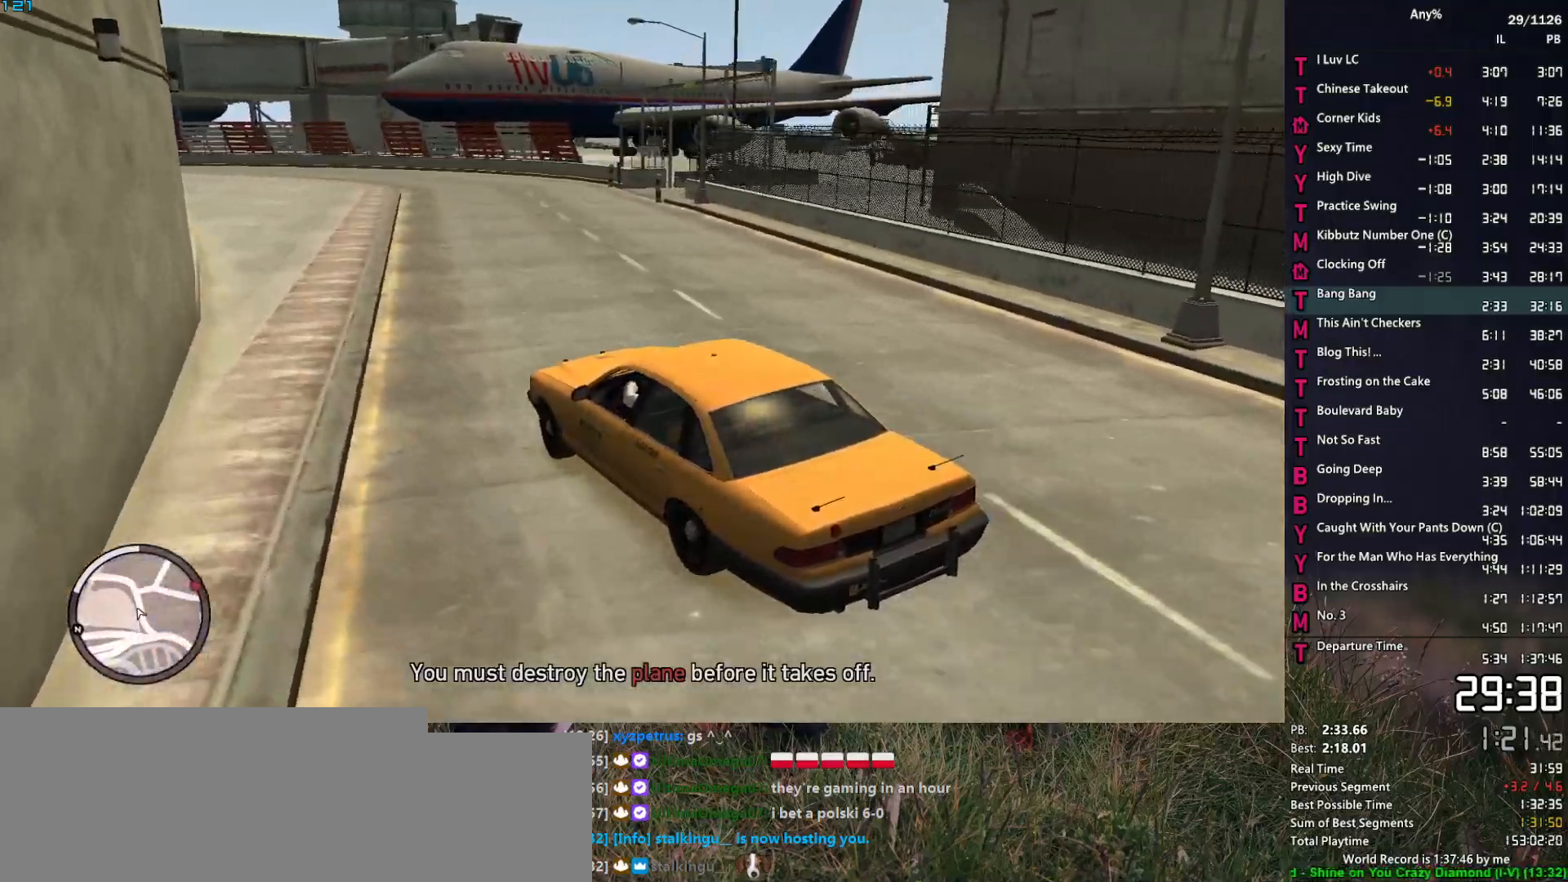
{"keys": ["w"], "mouse": [], "events": [[117, "d", "down"], [217, "d", "up"], [350, "d", "down"], [500, "d", "up"]]}
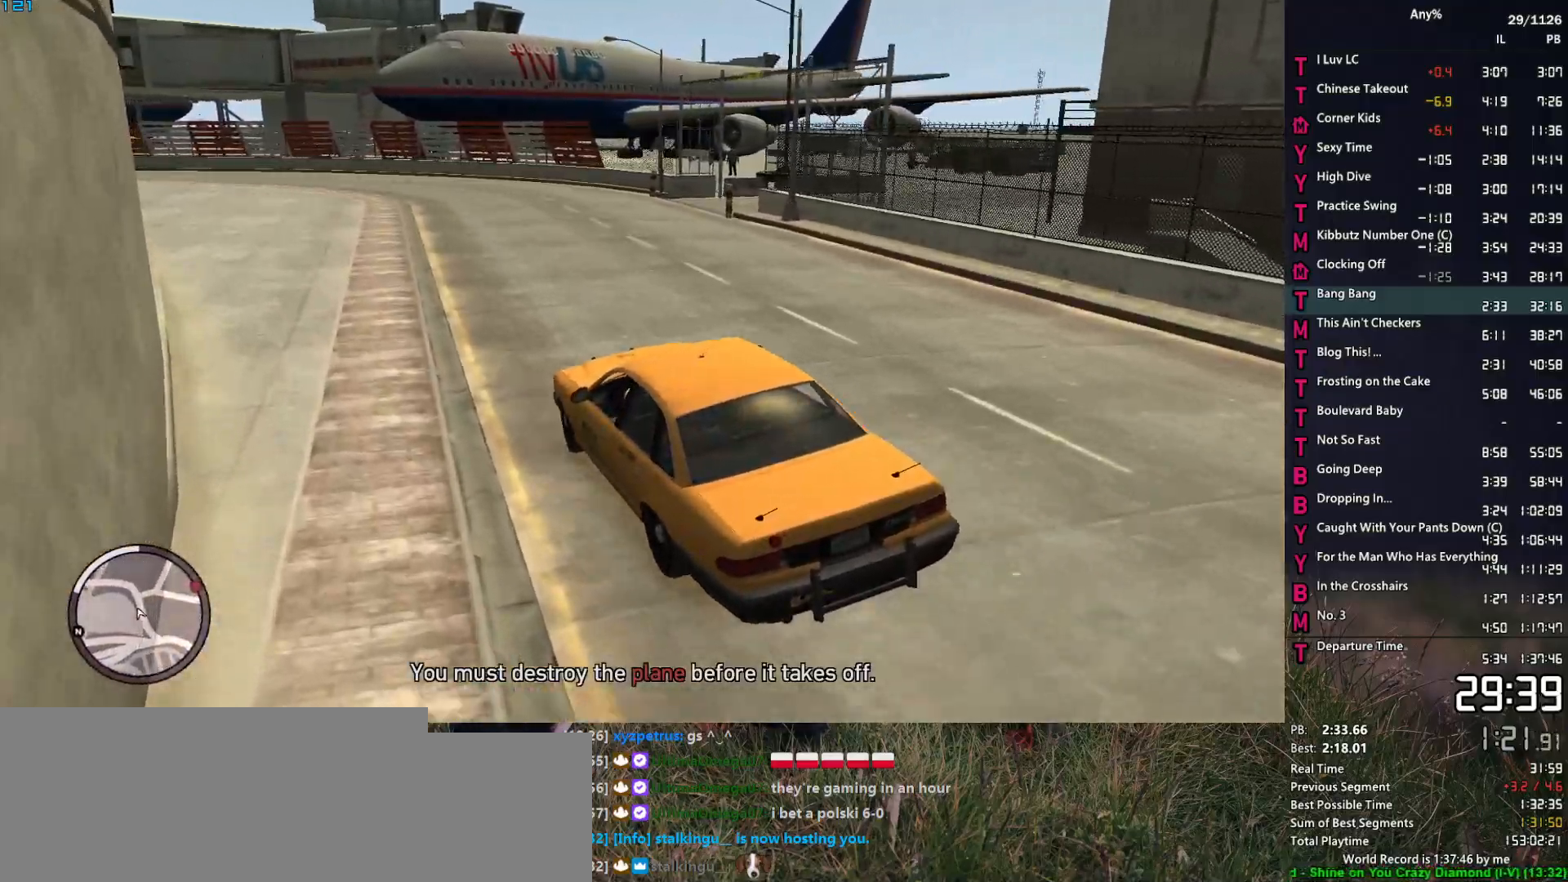
{"keys": ["d"], "mouse": [], "events": [[100, "d", "down"], [283, "w", "up"]]}
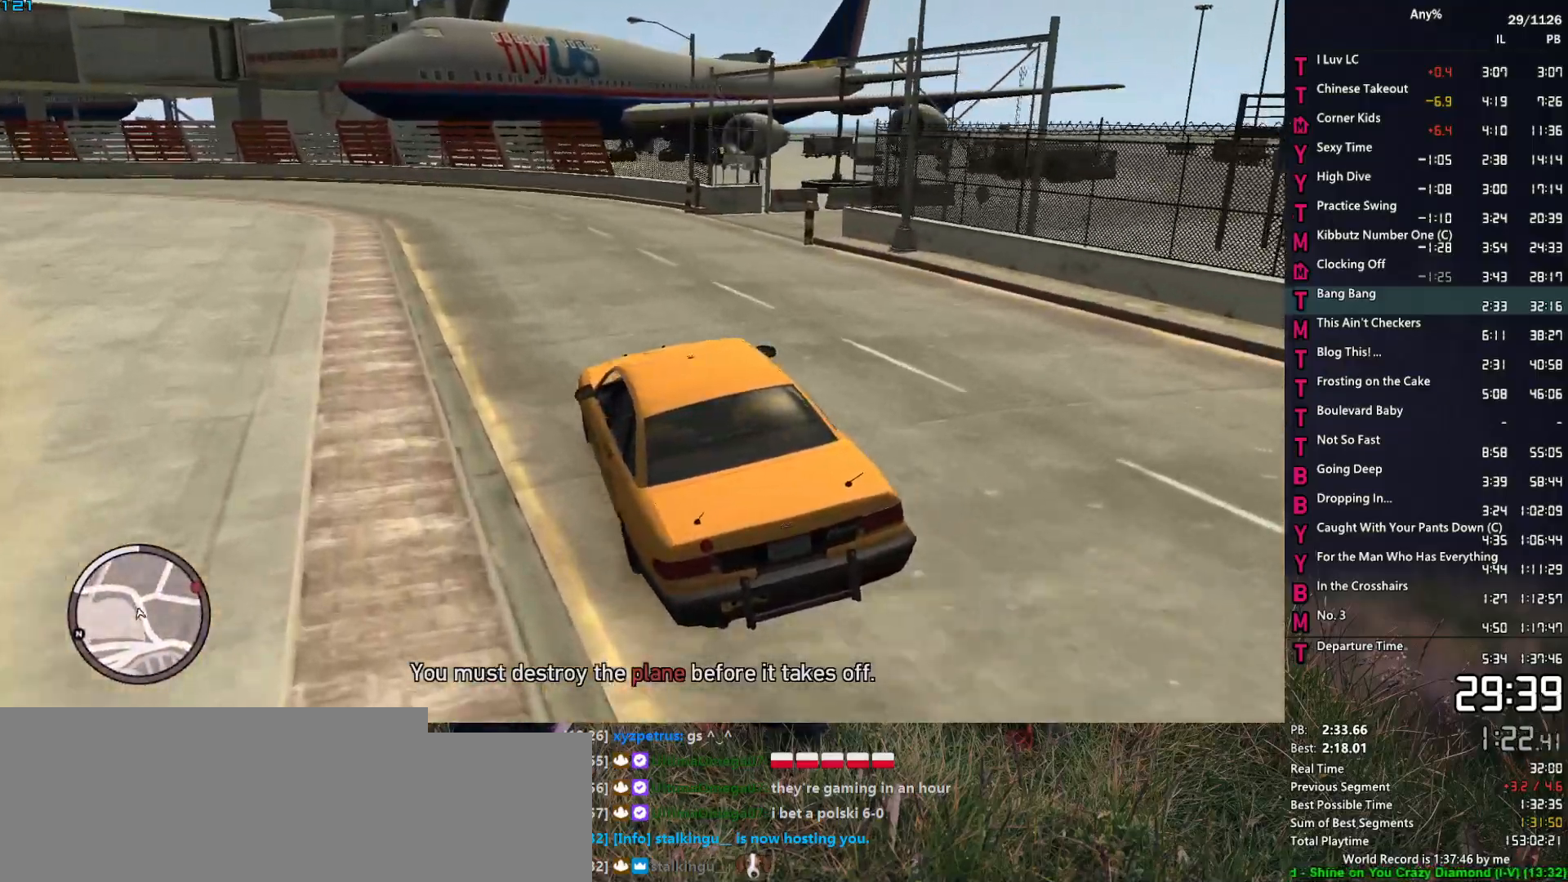
{"keys": ["d", "w"], "mouse": [], "events": [[100, "w", "down"], [150, "w", "up"], [300, "w", "down"], [383, "w", "up"], [483, "w", "down"]]}
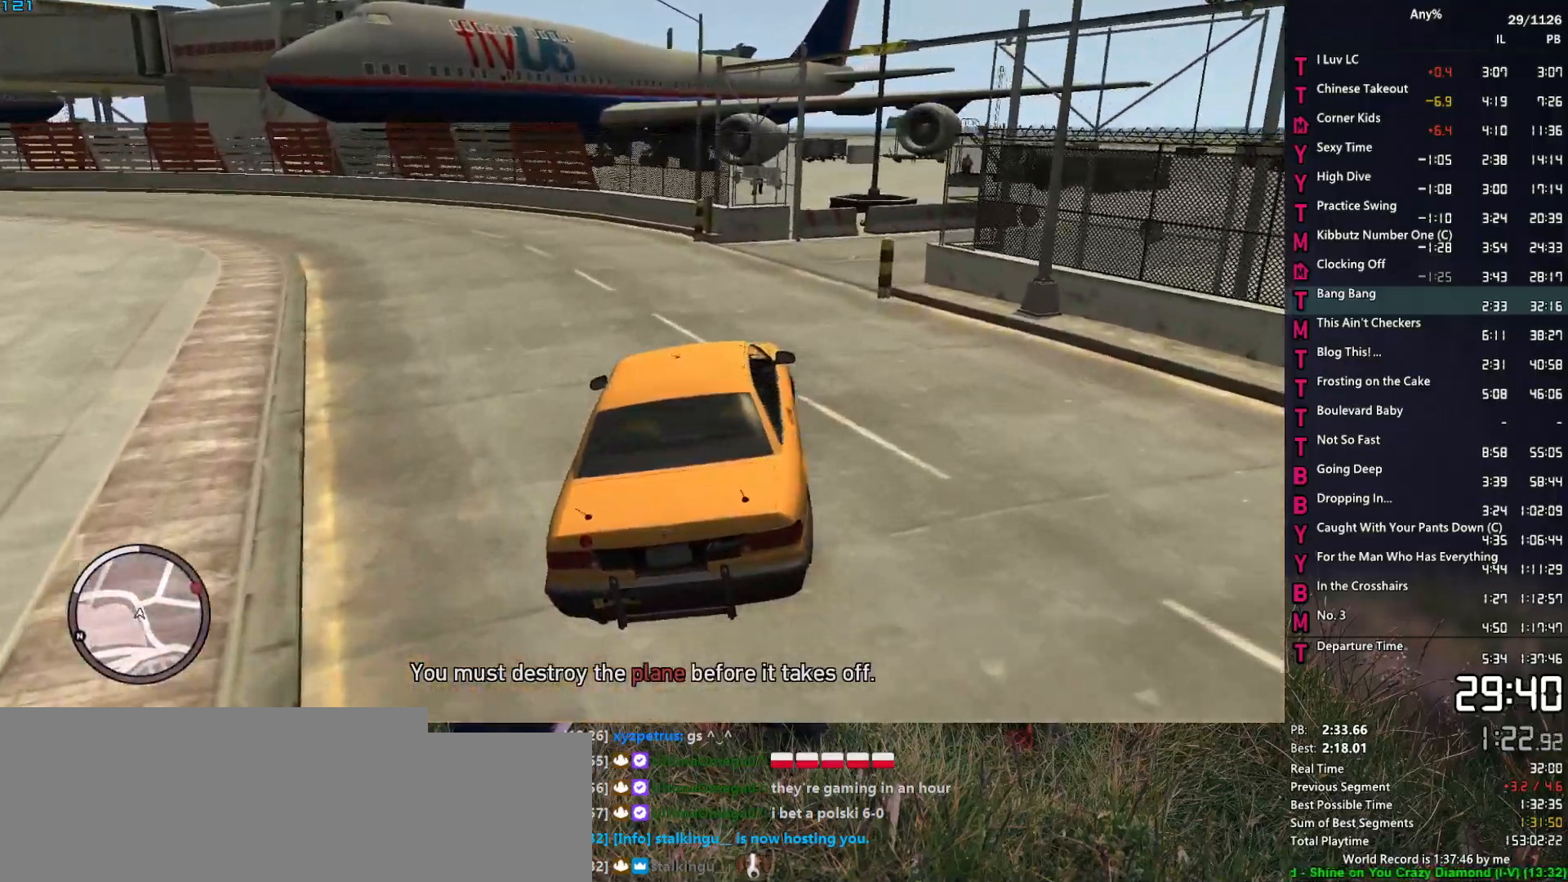
{"keys": ["d", "w"], "mouse": [], "events": [[117, "w", "up"], [217, "w", "down"]]}
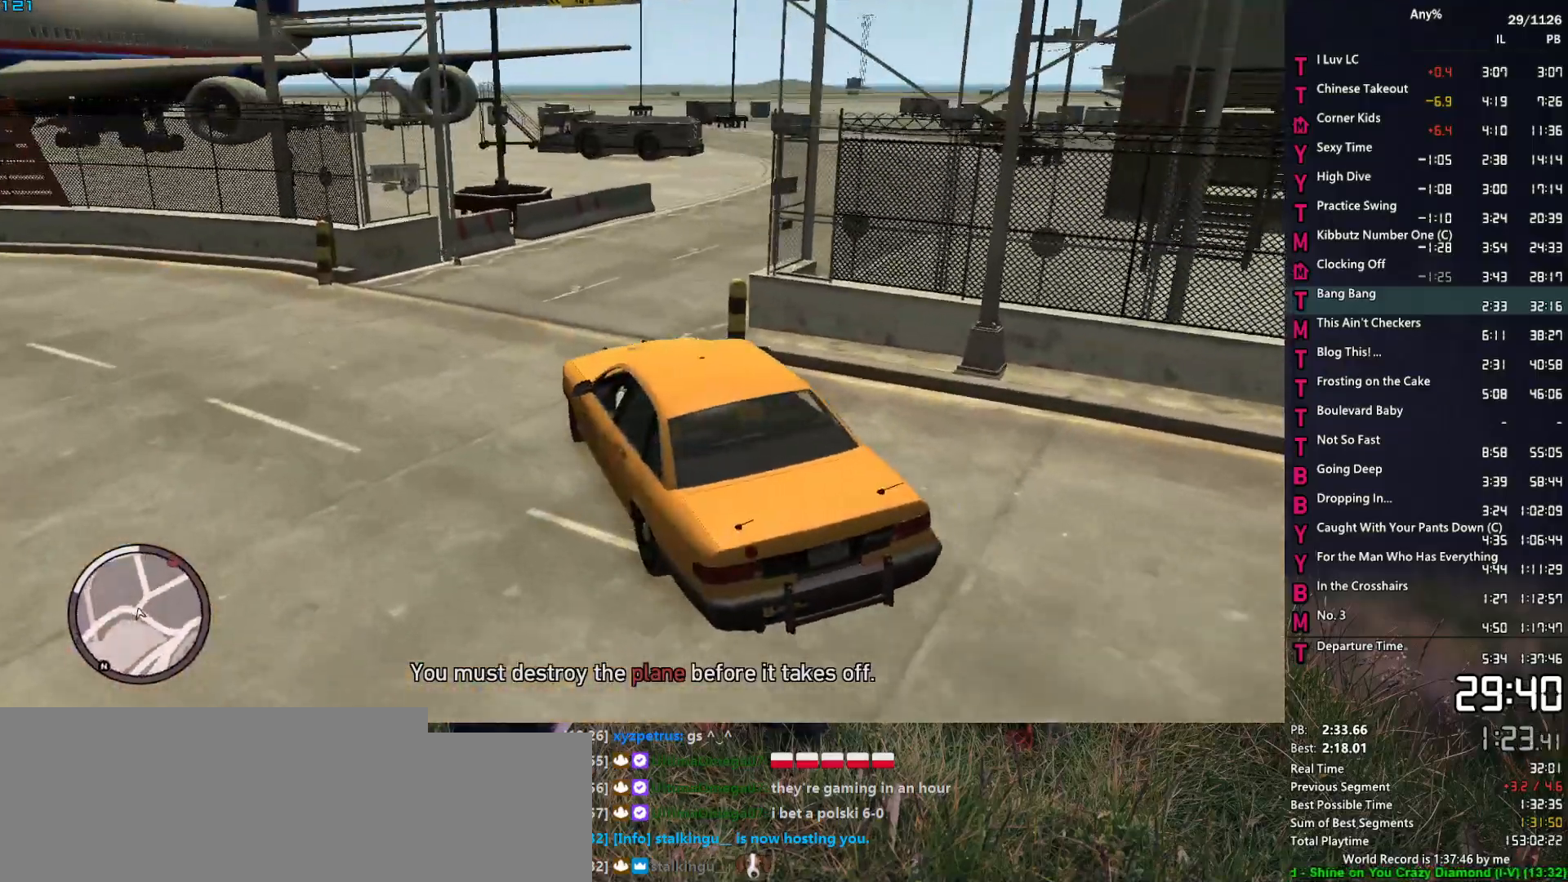
{"keys": ["d", "w"], "mouse": [], "events": [[133, "w", "up"], [233, "w", "down"]]}
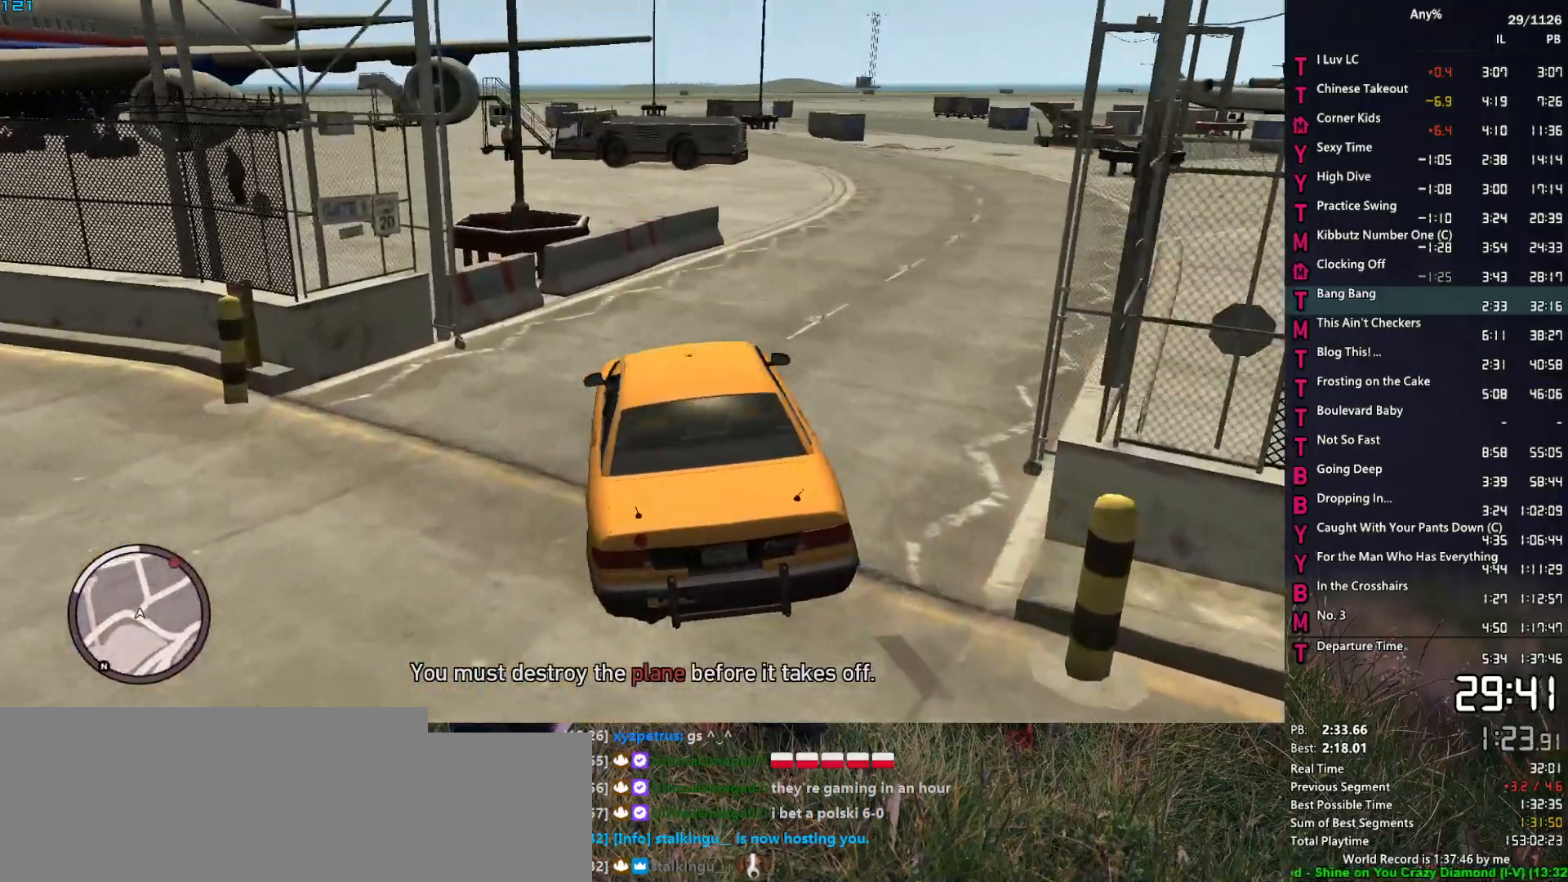
{"keys": ["d", "w"], "mouse": [], "events": []}
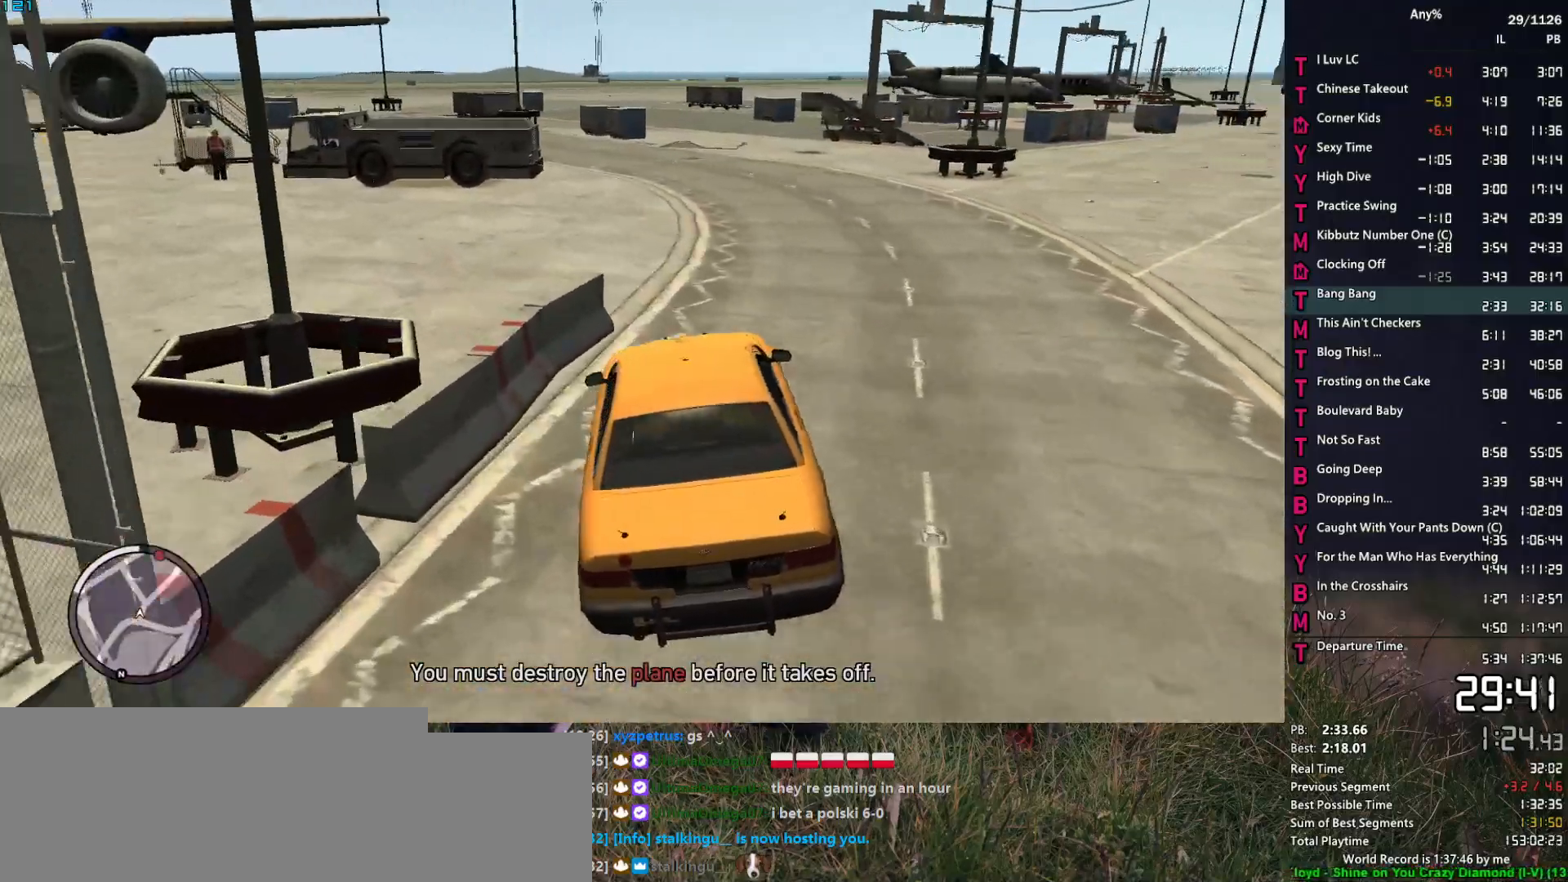
{"keys": ["w"], "mouse": [], "events": [[33, "d", "up"], [133, "a", "down"], [217, "a", "up"]]}
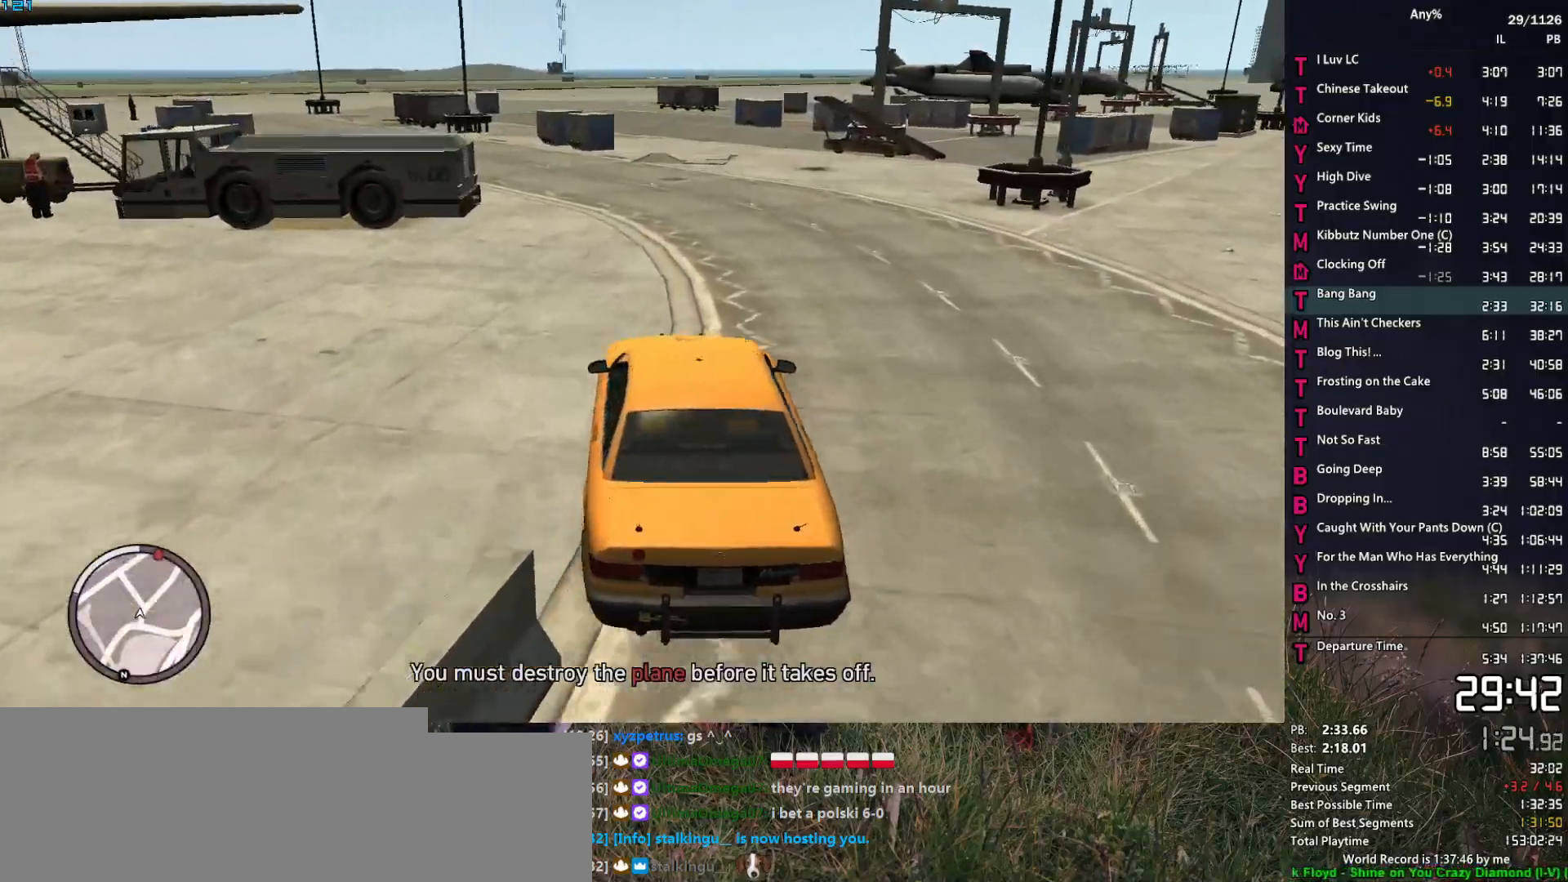
{"keys": ["w"], "mouse": [], "events": [[283, "d", "down"], [333, "d", "up"]]}